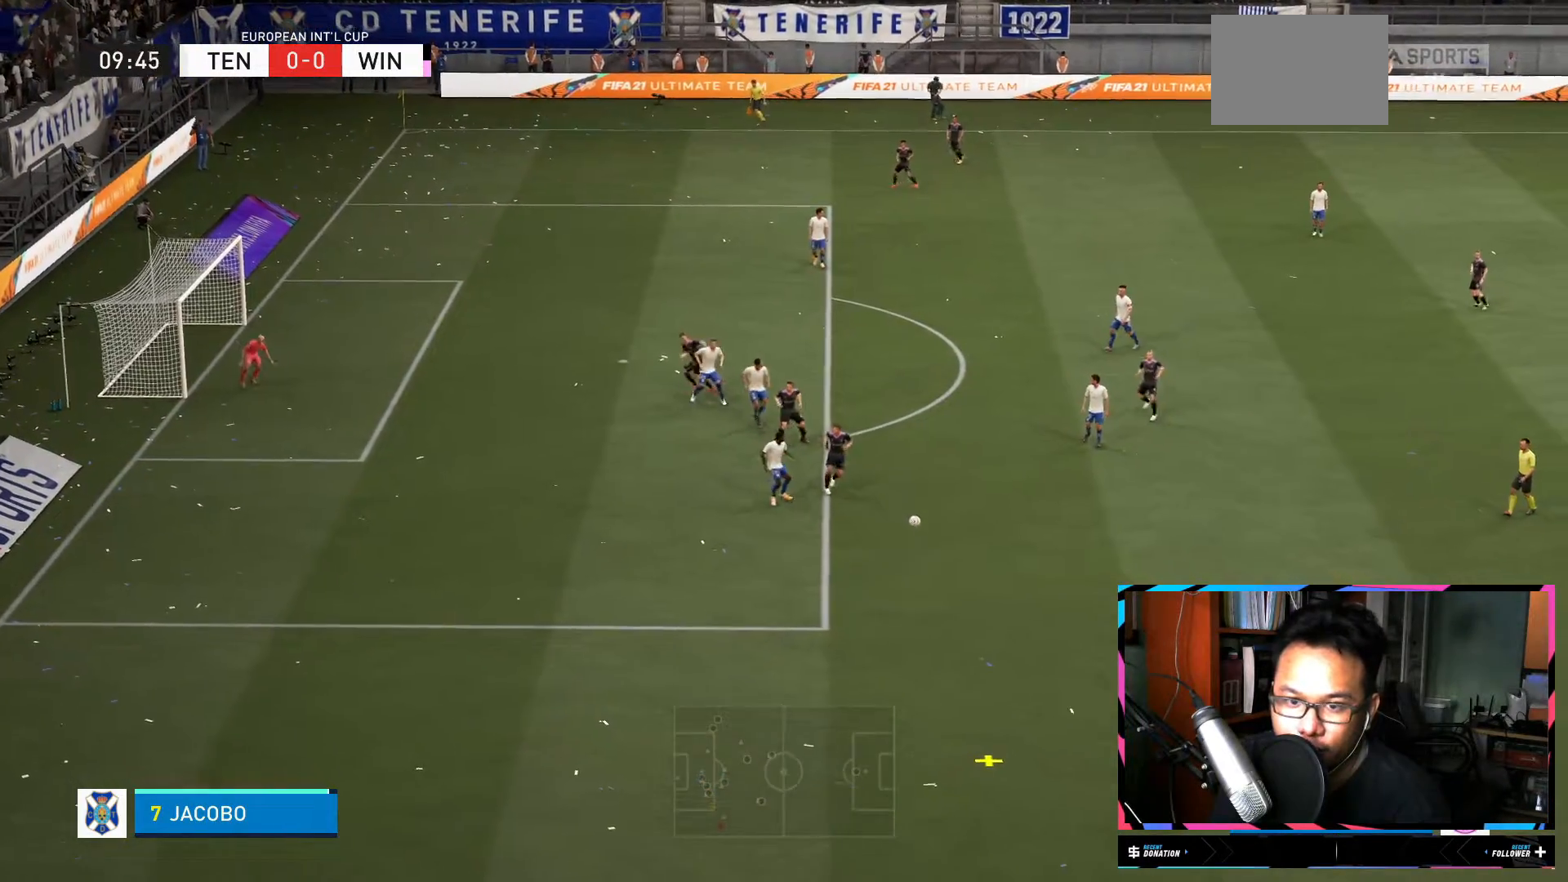
Gameplay with a controller (Xbox layout); each line is a JSON object with the inputs held at the frame after it. "events" lists button and stick changes between this image and that frame as [ms after this image, input, new state], when the widget could be followed in between. Not read: L3 R3.
{"buttons": [], "left_stick": "up-left", "right_stick": "center", "events": [[151, "left_stick", "up-left"], [251, "R2", "up"]]}
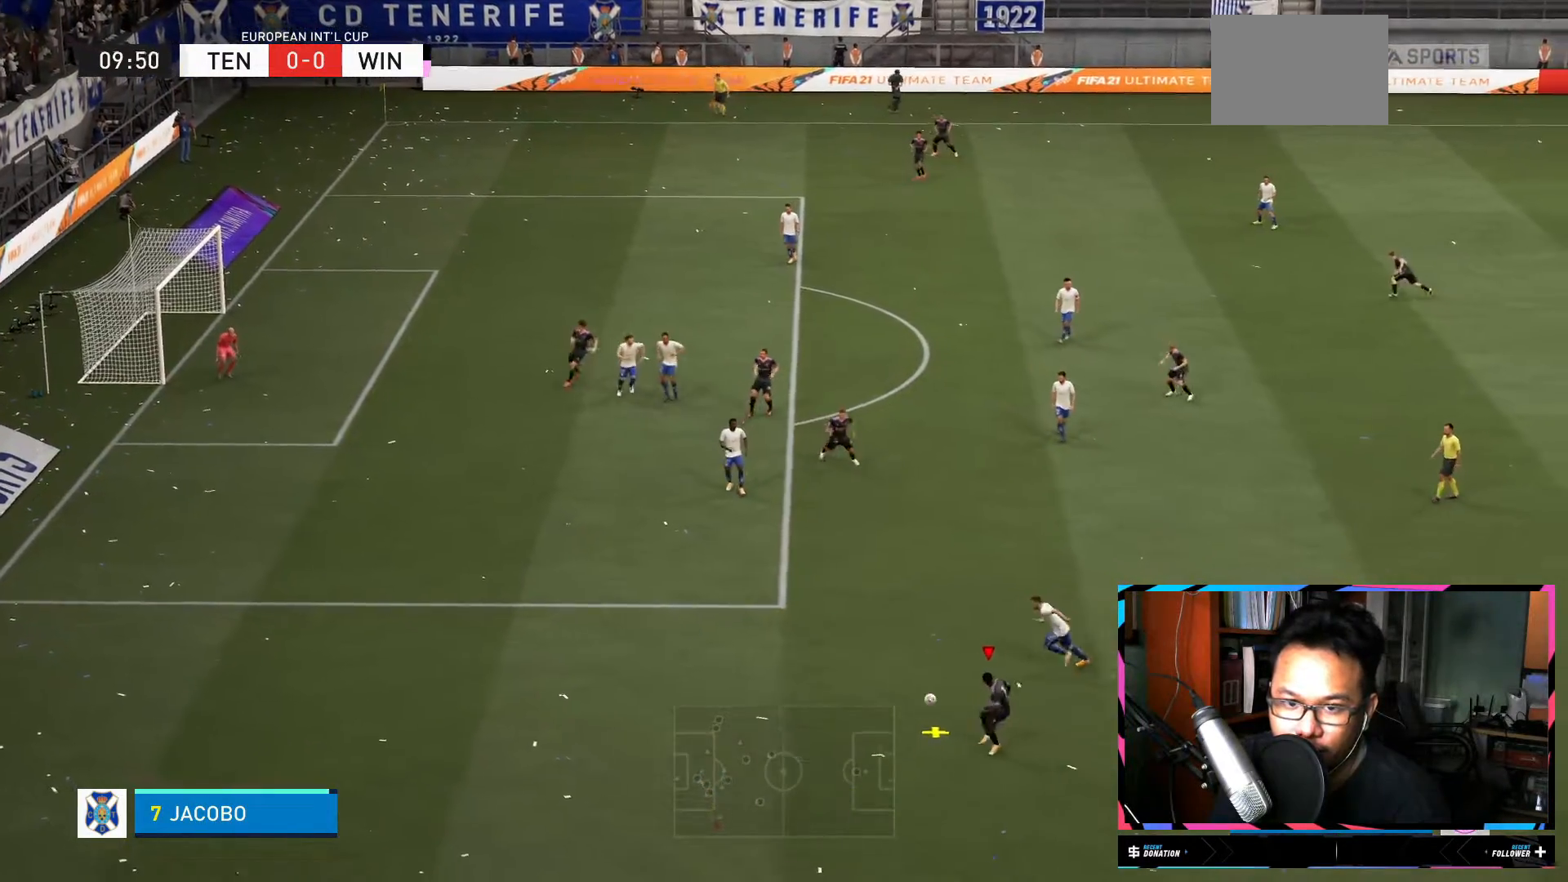
{"buttons": ["R2"], "left_stick": "left", "right_stick": "center", "events": [[100, "R2", "down"], [234, "left_stick", "left"]]}
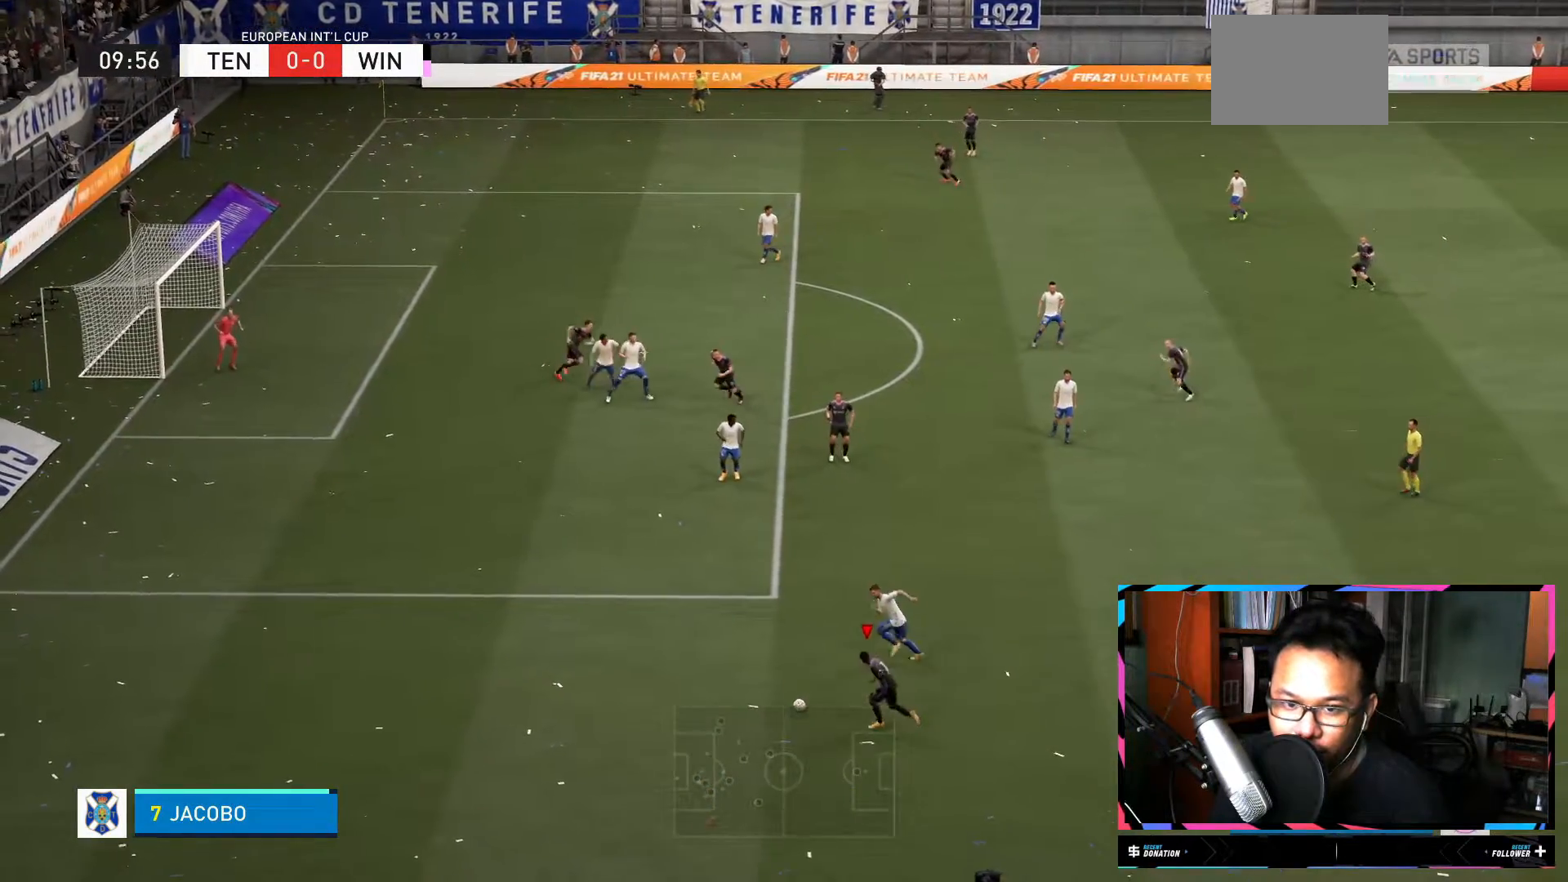
{"buttons": ["R2"], "left_stick": "left", "right_stick": "center", "events": []}
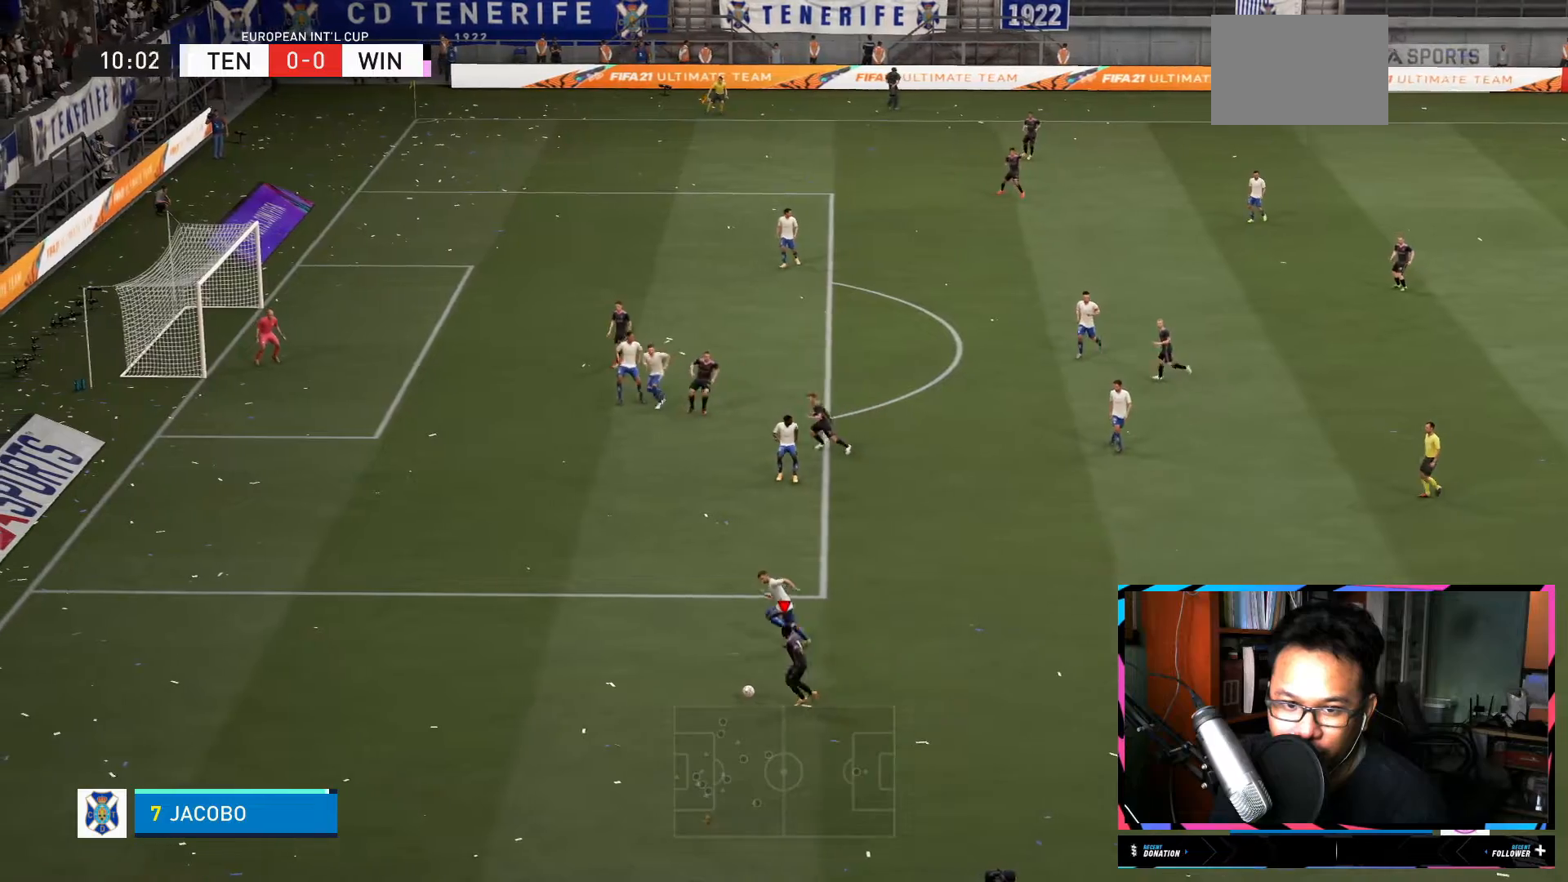
{"buttons": ["R2"], "left_stick": "down-left", "right_stick": "center", "events": [[17, "left_stick", "down-left"]]}
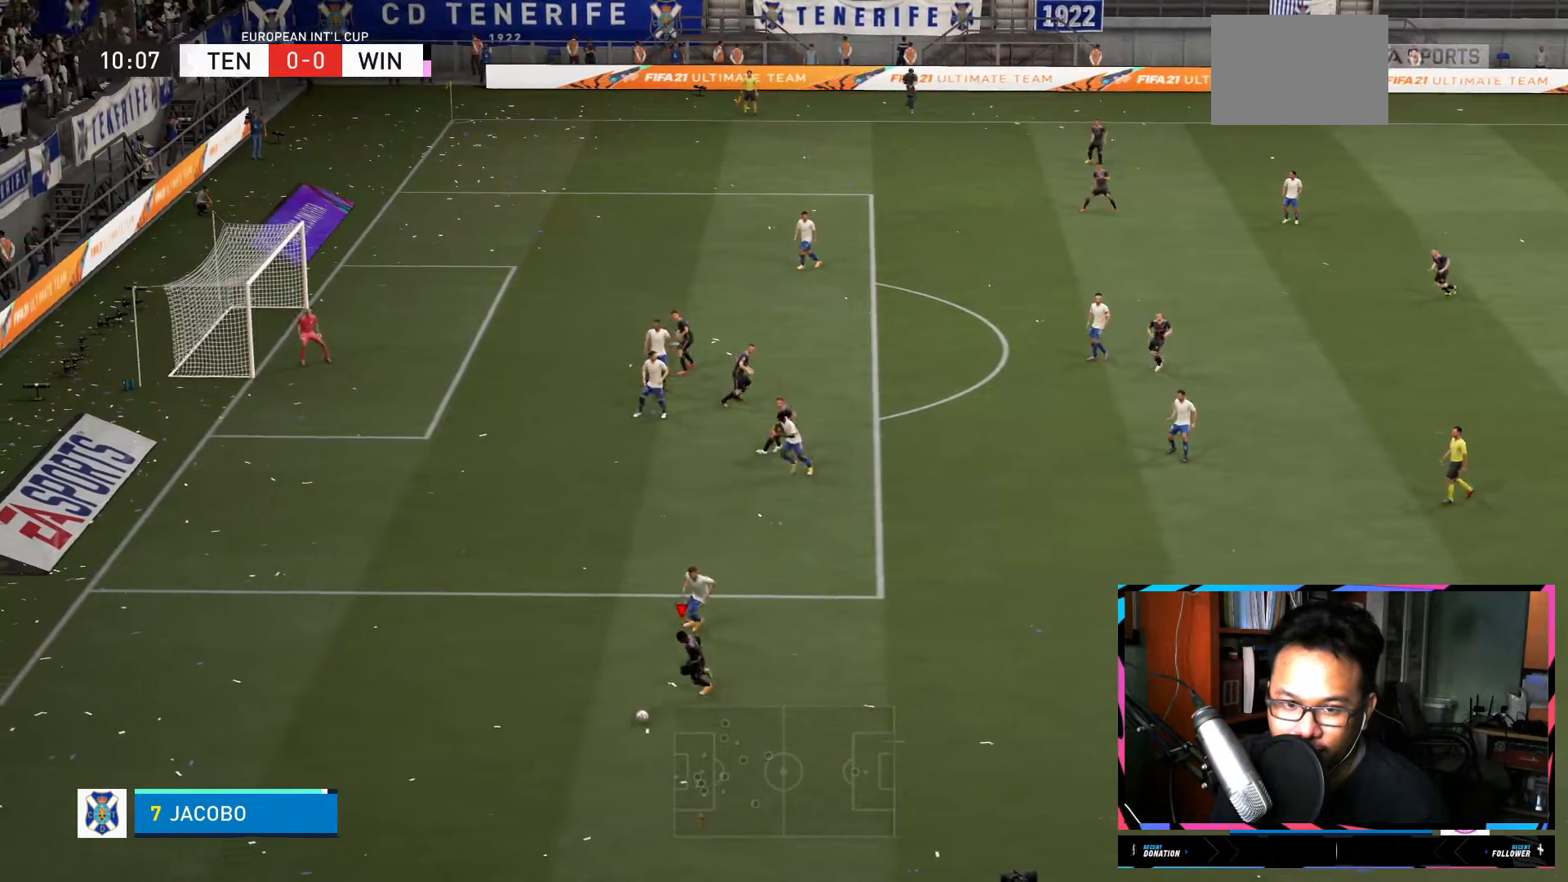
{"buttons": [], "left_stick": "center", "right_stick": "down-right", "events": [[101, "R2", "up"], [117, "left_stick", "center"], [251, "right_stick", "down-right"]]}
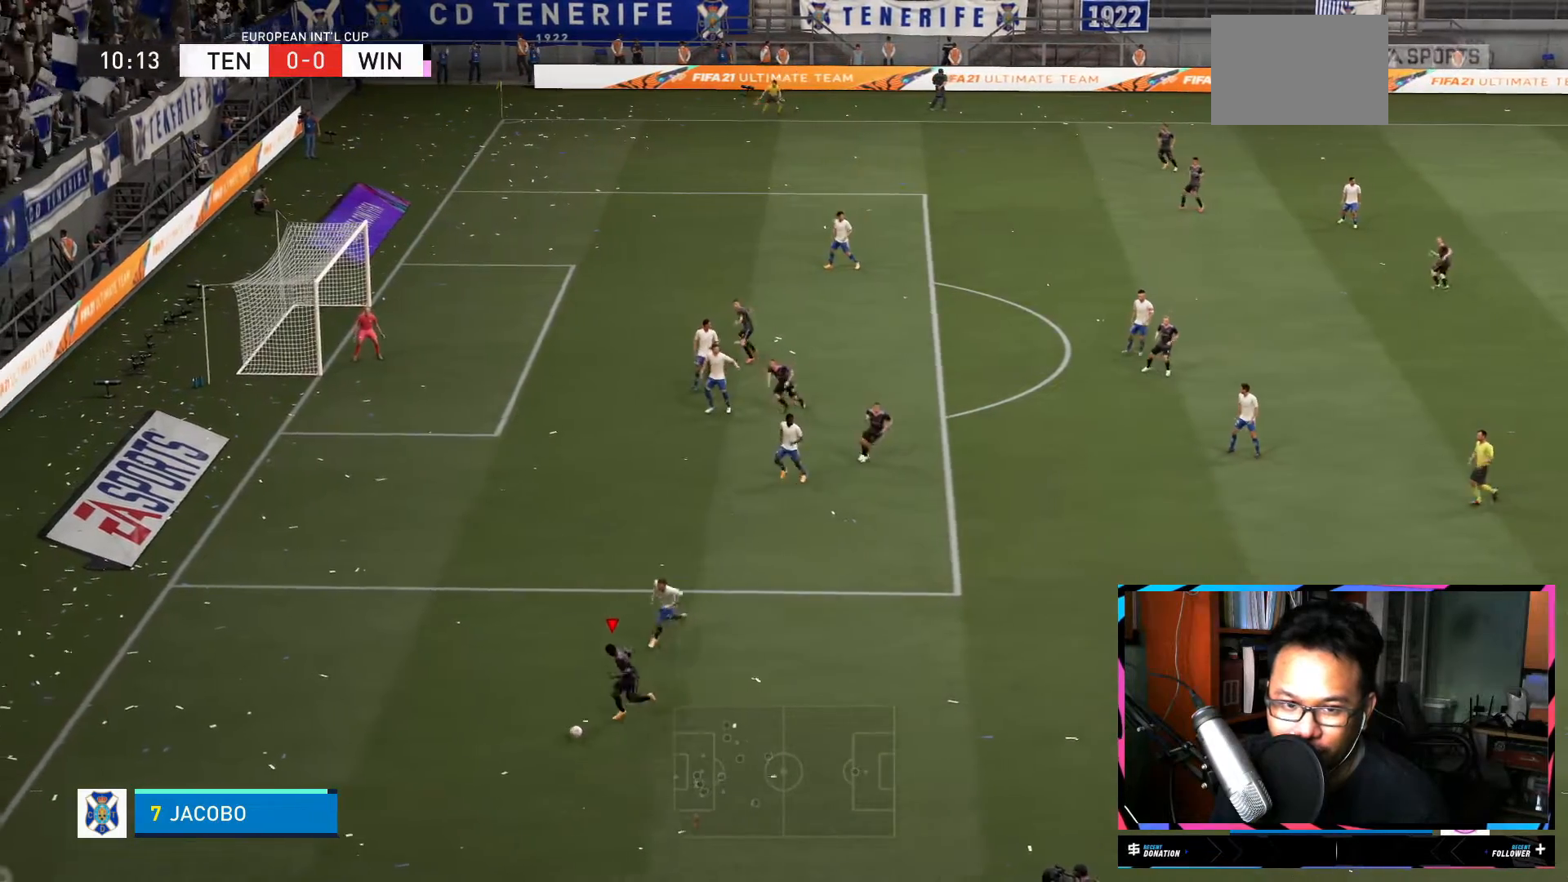
{"buttons": [], "left_stick": "right", "right_stick": "center", "events": [[217, "right_stick", "center"], [317, "left_stick", "down-right"], [384, "left_stick", "right"]]}
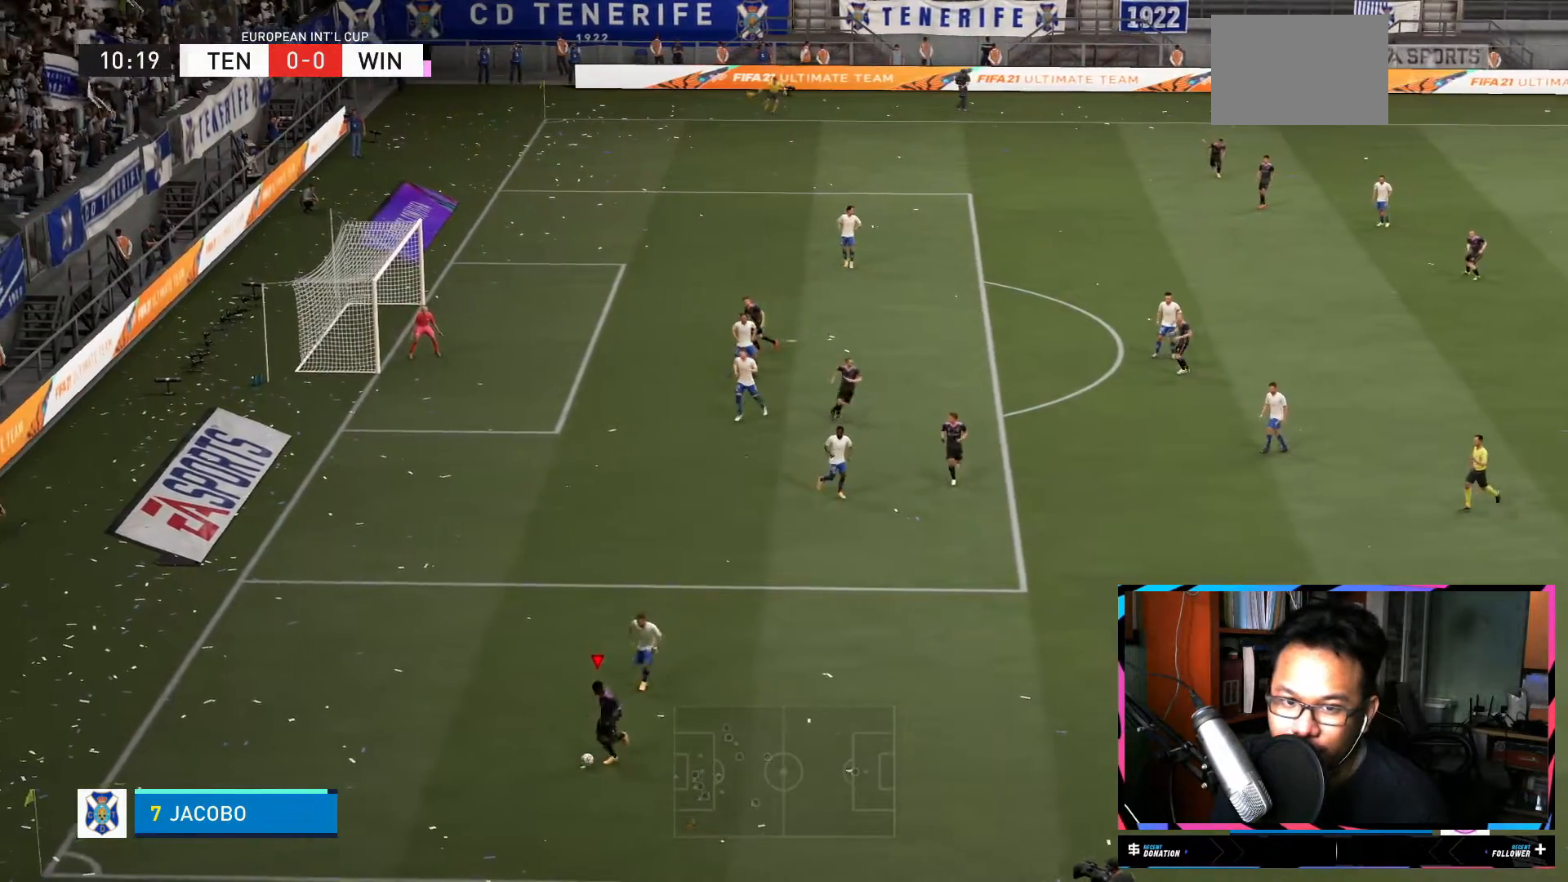
{"buttons": [], "left_stick": "right", "right_stick": "center", "events": []}
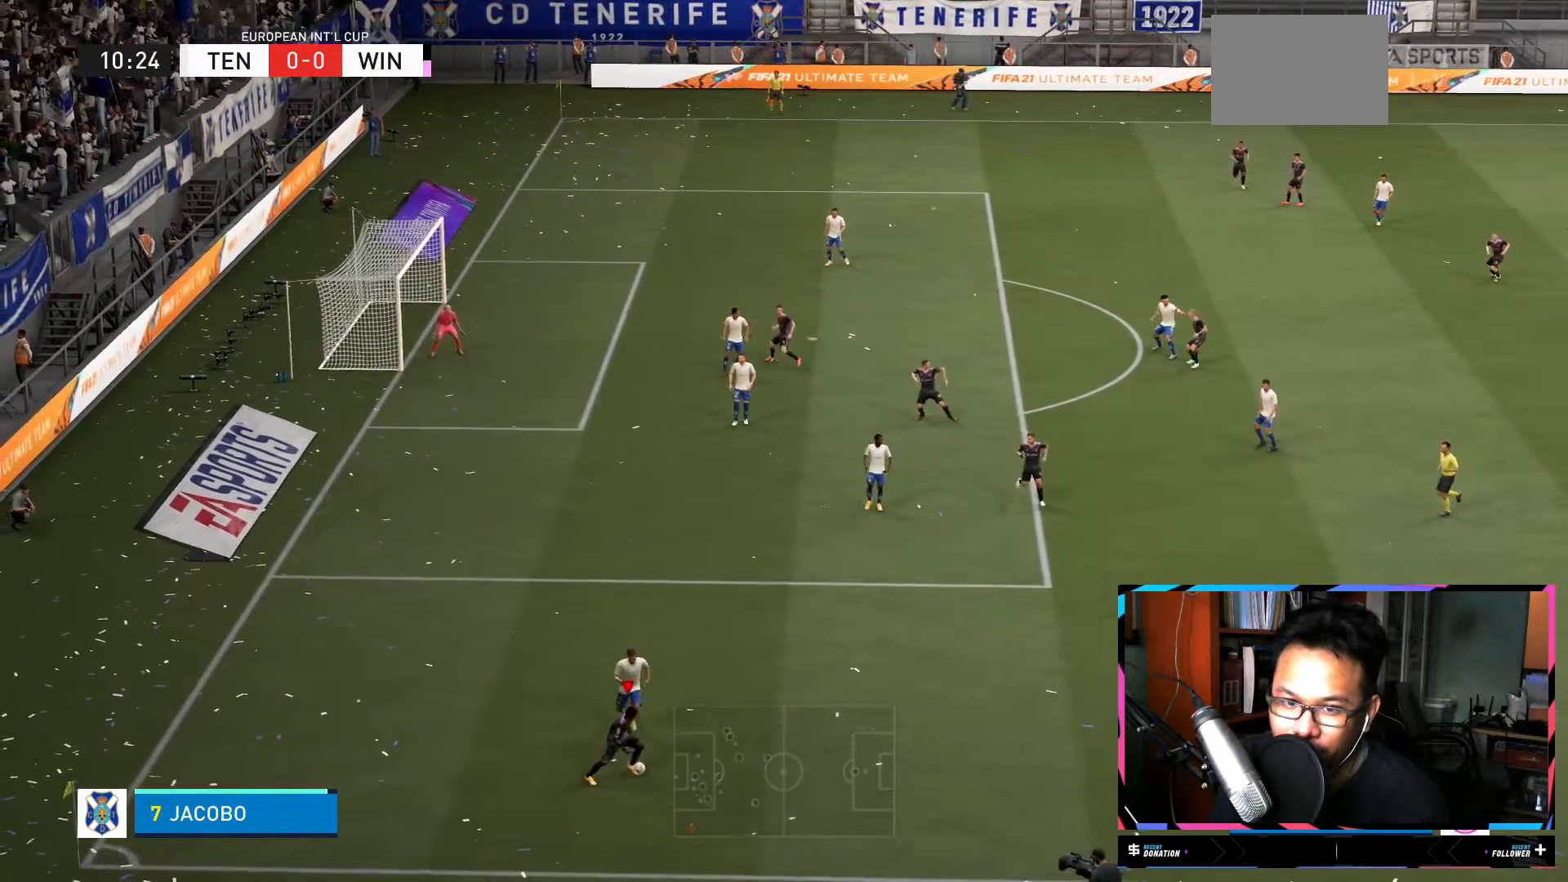
{"buttons": [], "left_stick": "center", "right_stick": "center", "events": [[467, "left_stick", "center"]]}
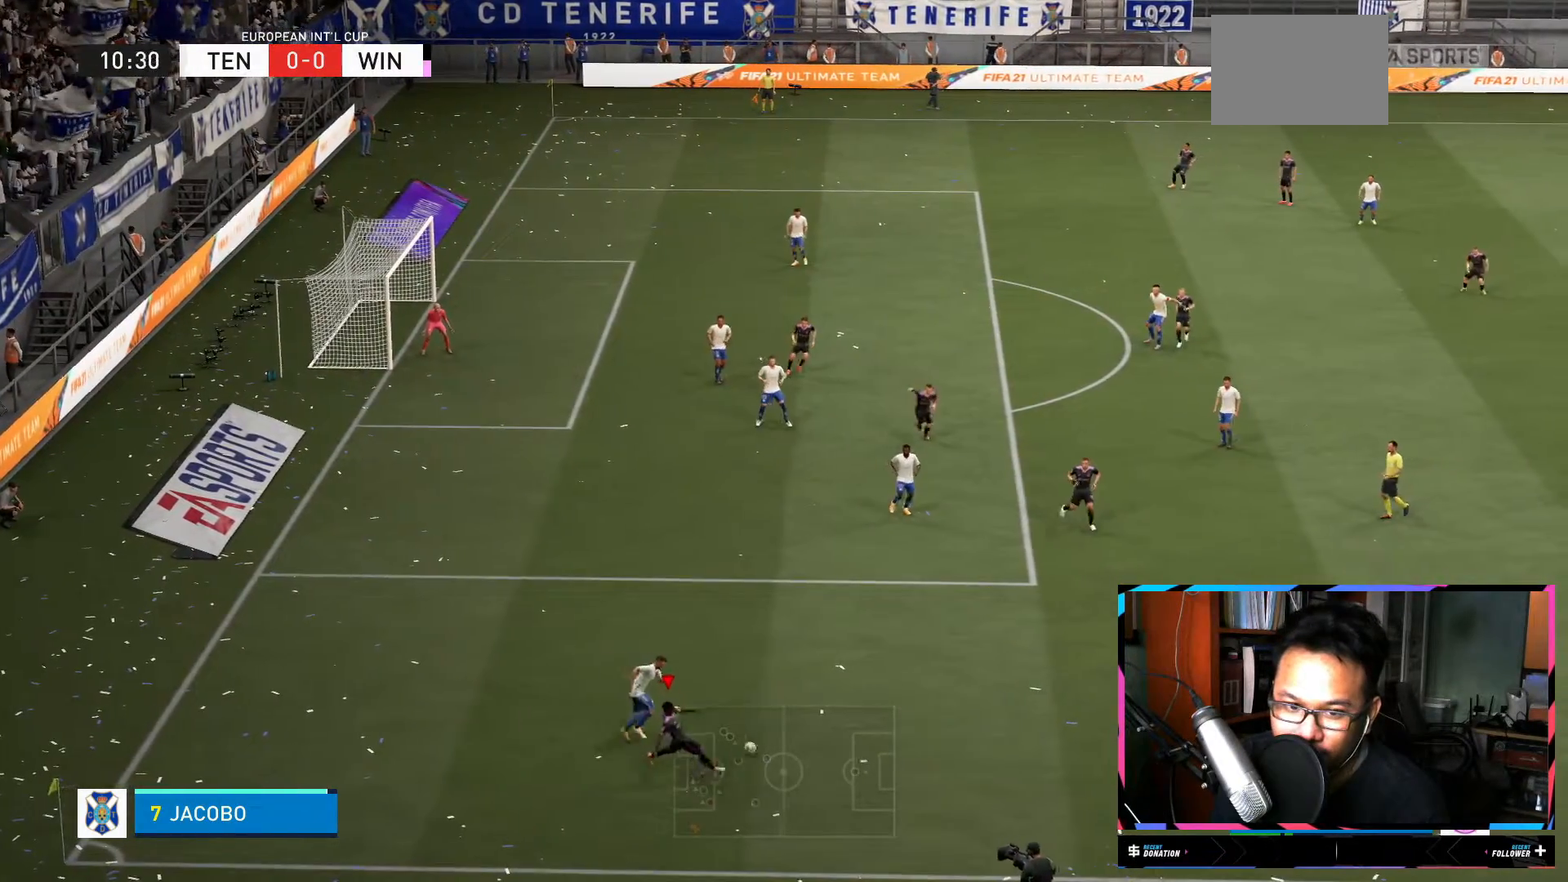
{"buttons": [], "left_stick": "up-right", "right_stick": "center", "events": [[450, "left_stick", "up-right"]]}
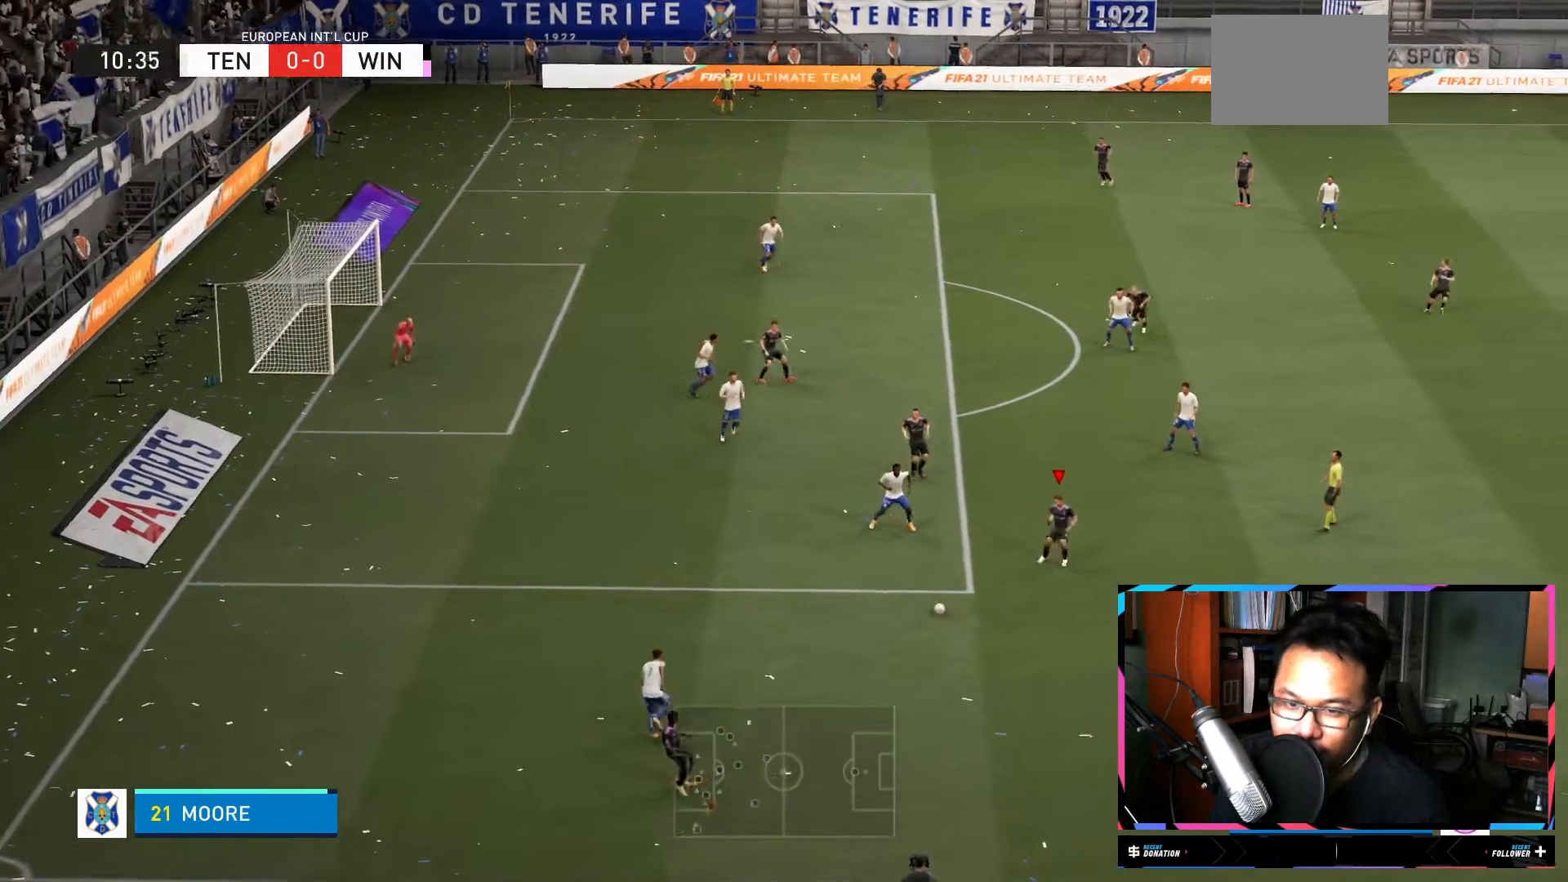
{"buttons": [], "left_stick": "up-right", "right_stick": "center", "events": []}
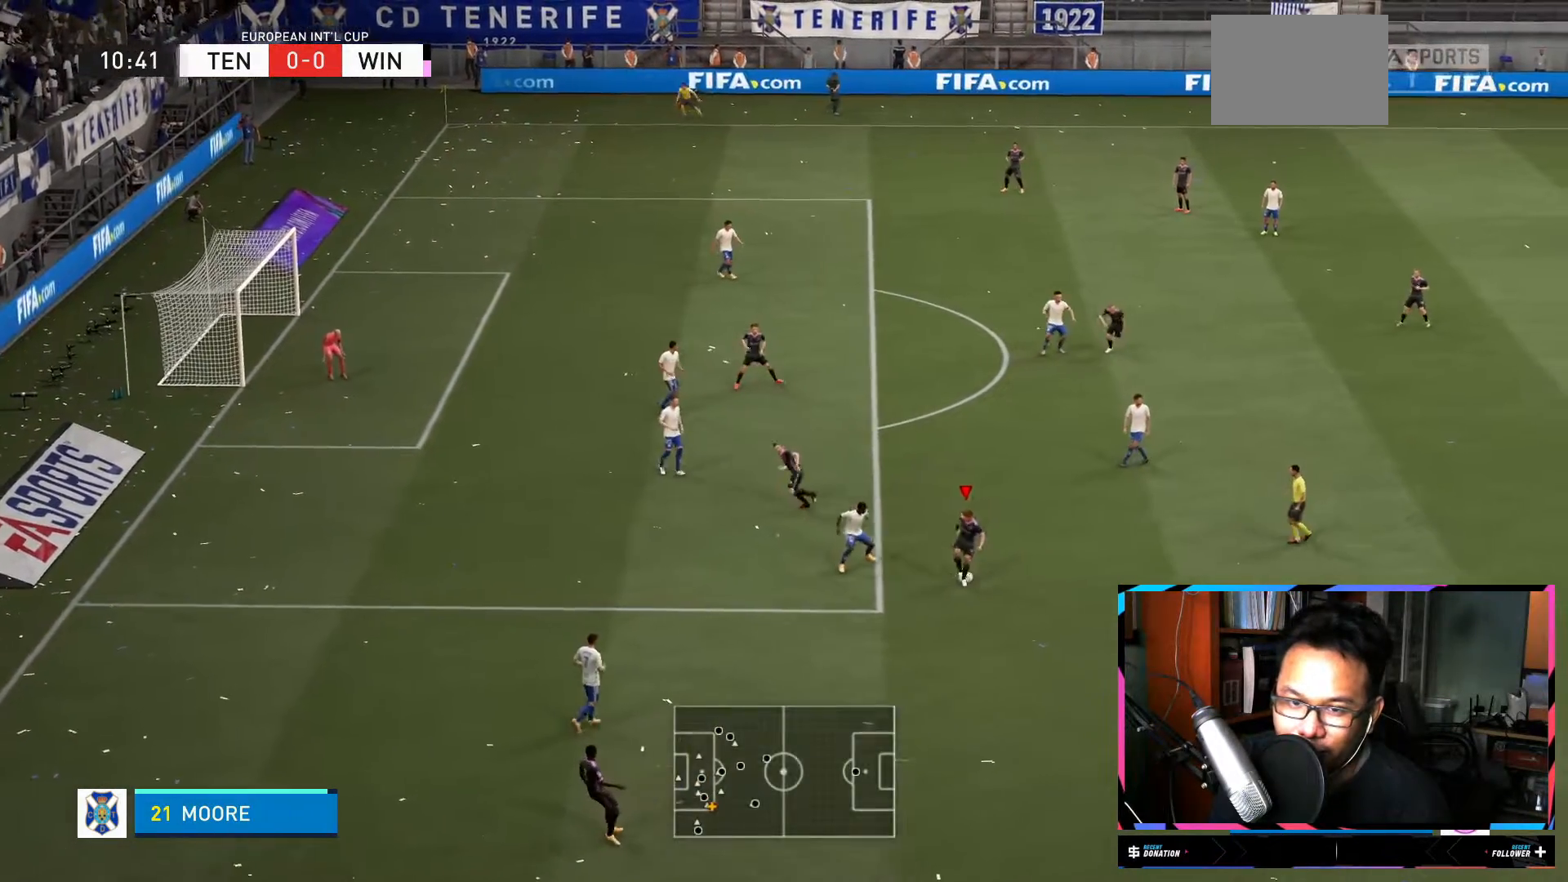
{"buttons": [], "left_stick": "up", "right_stick": "center", "events": [[467, "left_stick", "up"]]}
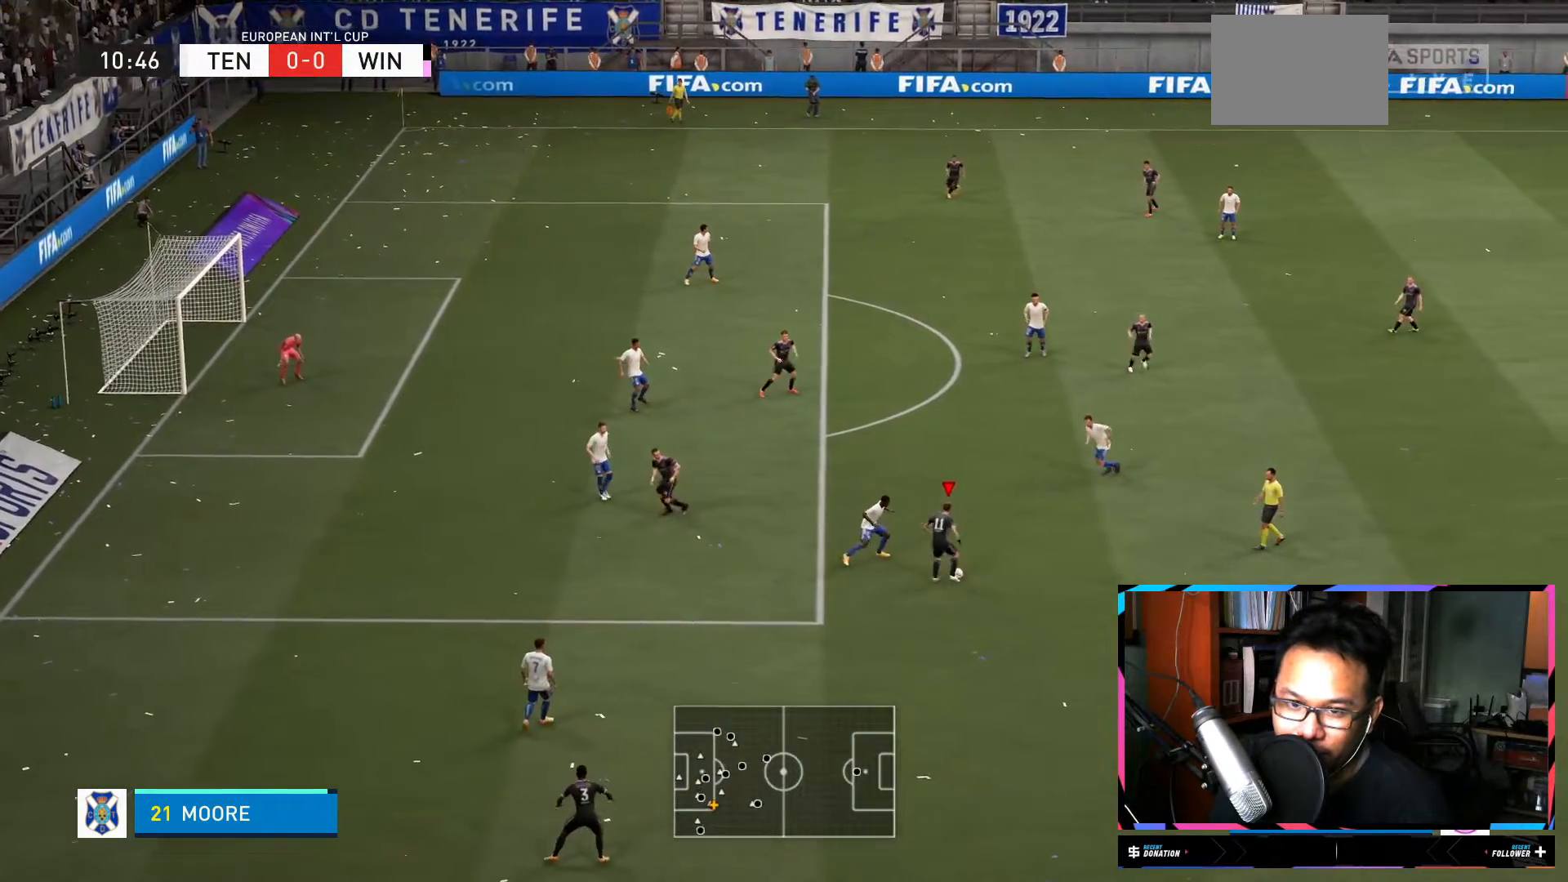
{"buttons": [], "left_stick": "center", "right_stick": "center", "events": [[17, "A", "down"], [67, "L2", "down"], [134, "A", "up"], [317, "L2", "up"], [434, "left_stick", "center"]]}
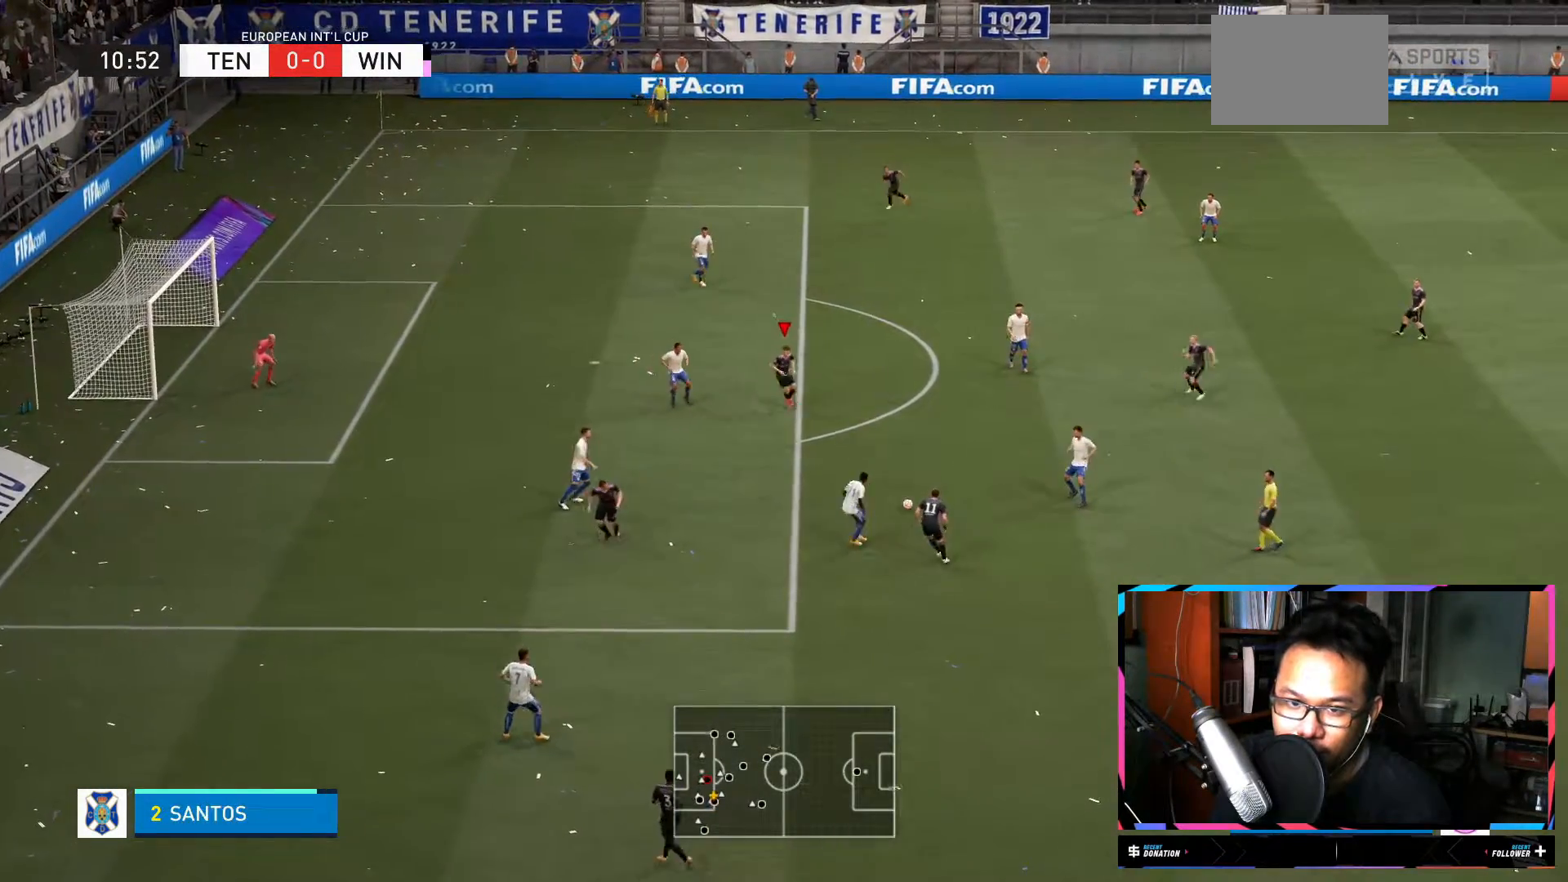
{"buttons": [], "left_stick": "up-right", "right_stick": "center", "events": [[283, "left_stick", "up-right"]]}
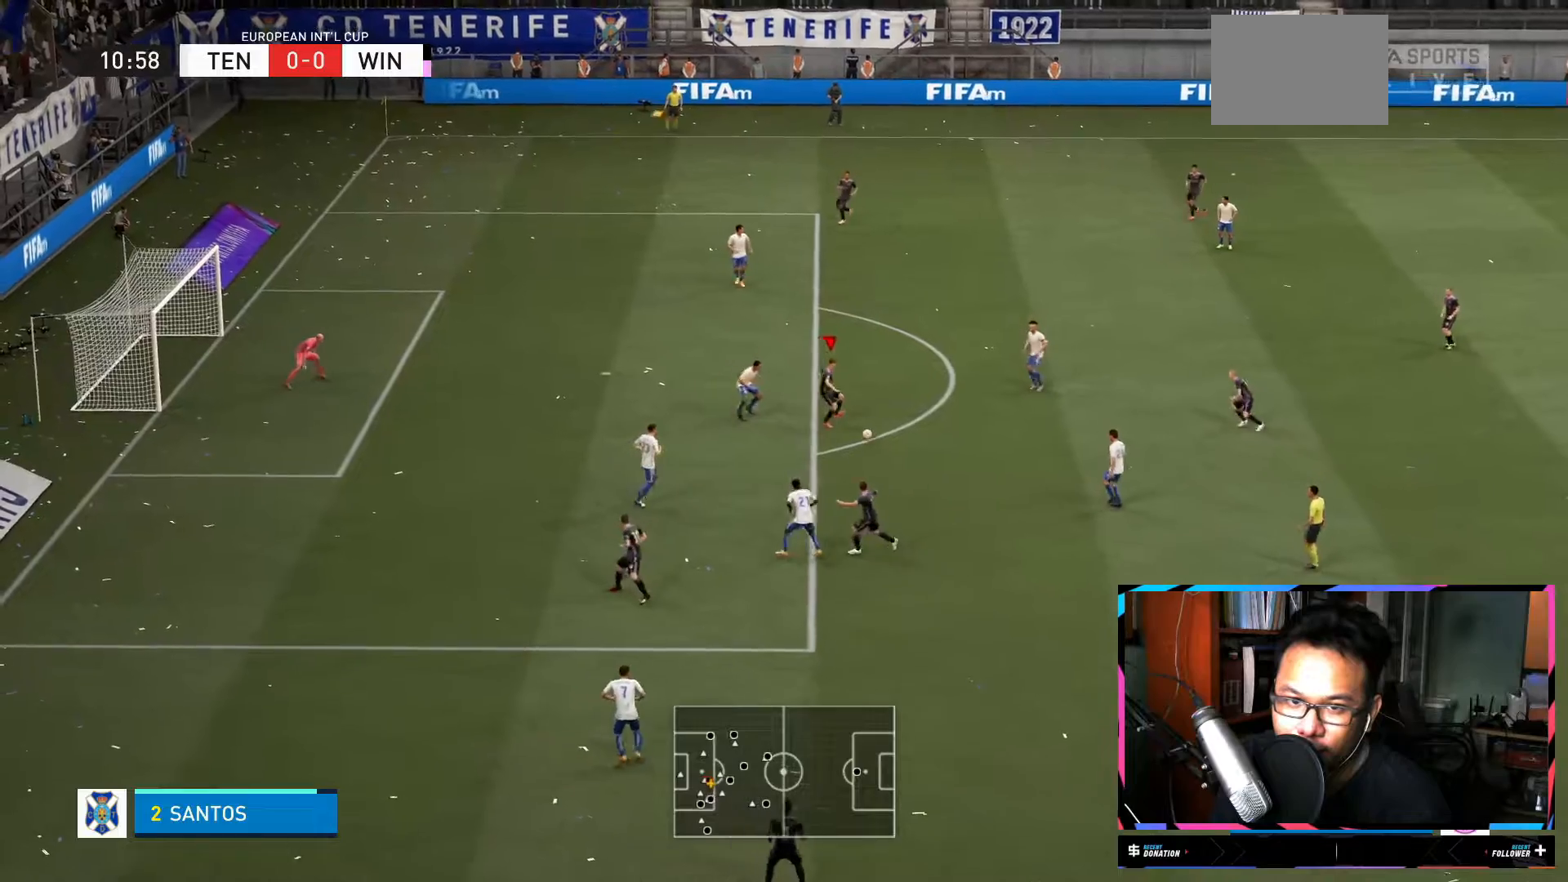
{"buttons": [], "left_stick": "up", "right_stick": "center", "events": [[150, "left_stick", "up"], [401, "right_stick", "up"], [501, "right_stick", "center"]]}
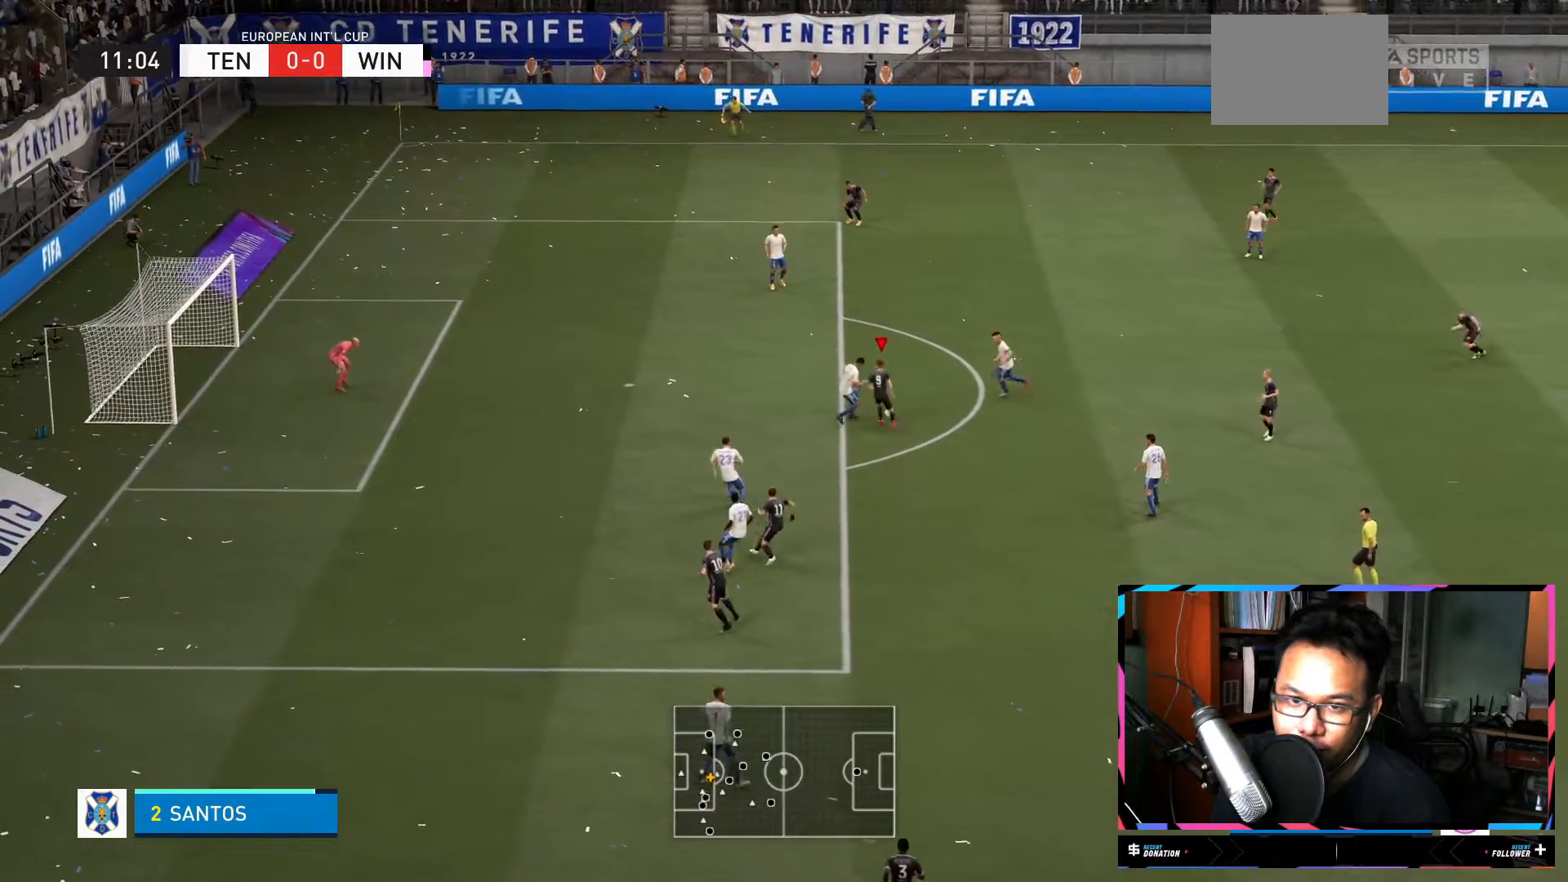
{"buttons": ["R2"], "left_stick": "up", "right_stick": "center", "events": [[50, "right_stick", "down"], [167, "right_stick", "center"], [400, "R2", "down"]]}
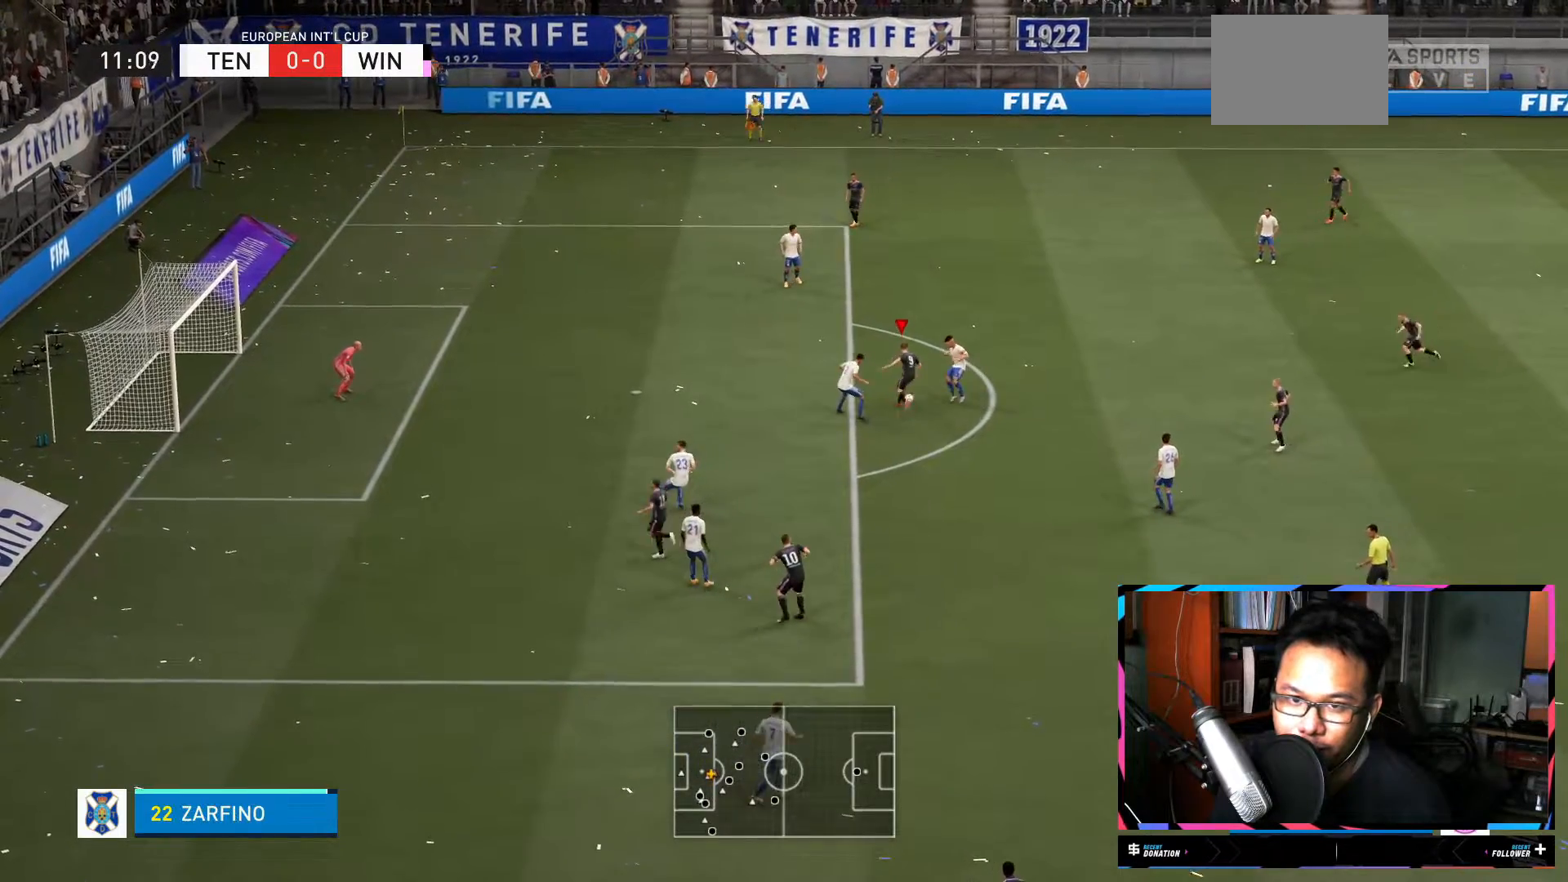
{"buttons": ["R2"], "left_stick": "up-left", "right_stick": "center", "events": [[67, "left_stick", "up-left"]]}
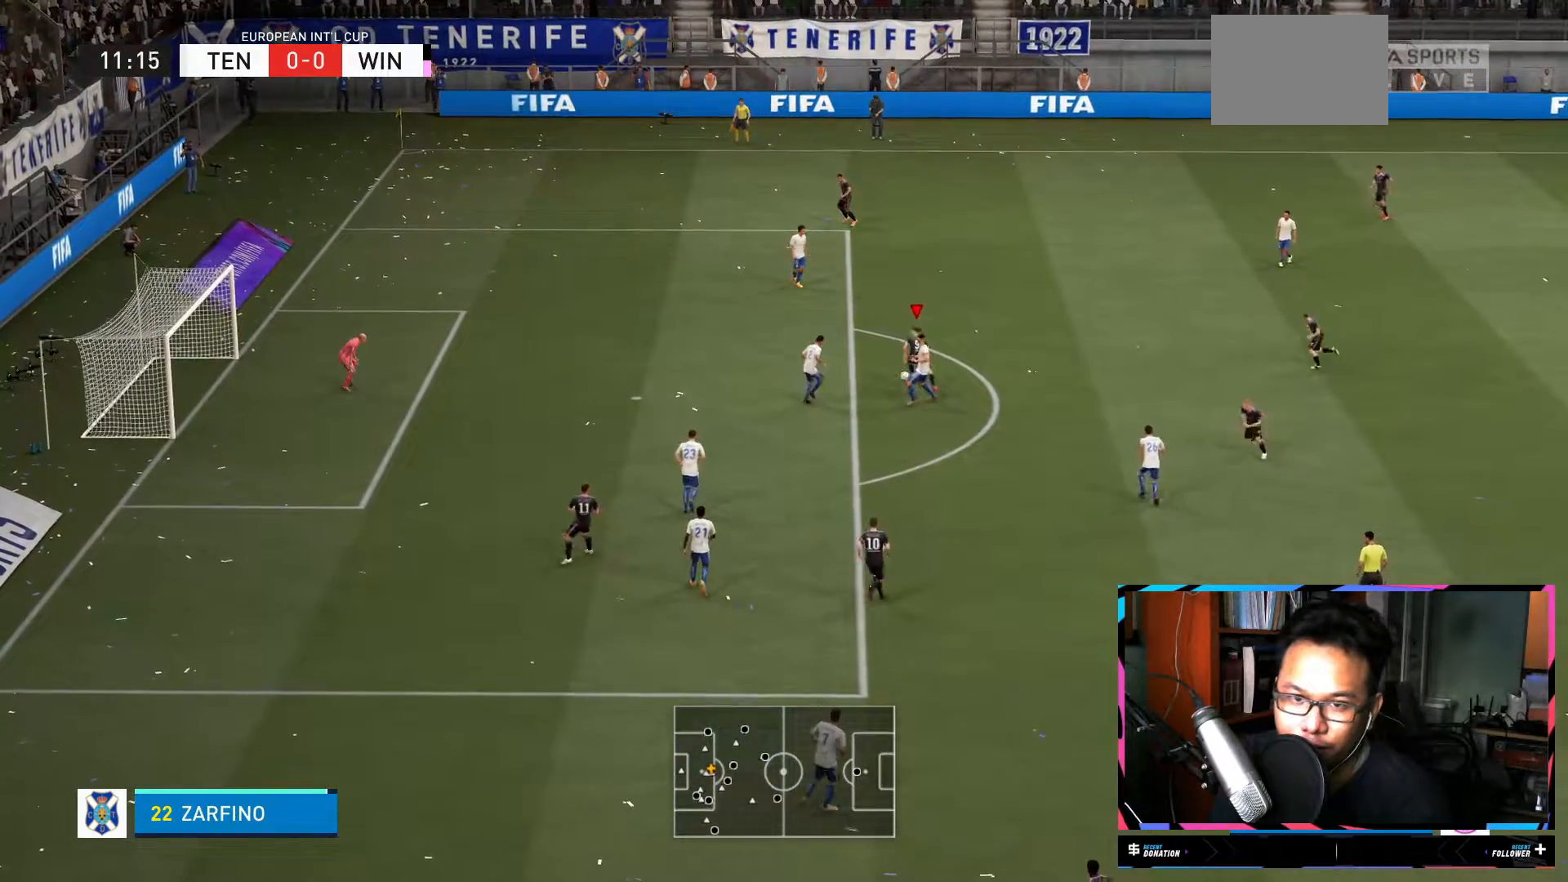
{"buttons": ["R2"], "left_stick": "up-left", "right_stick": "center", "events": []}
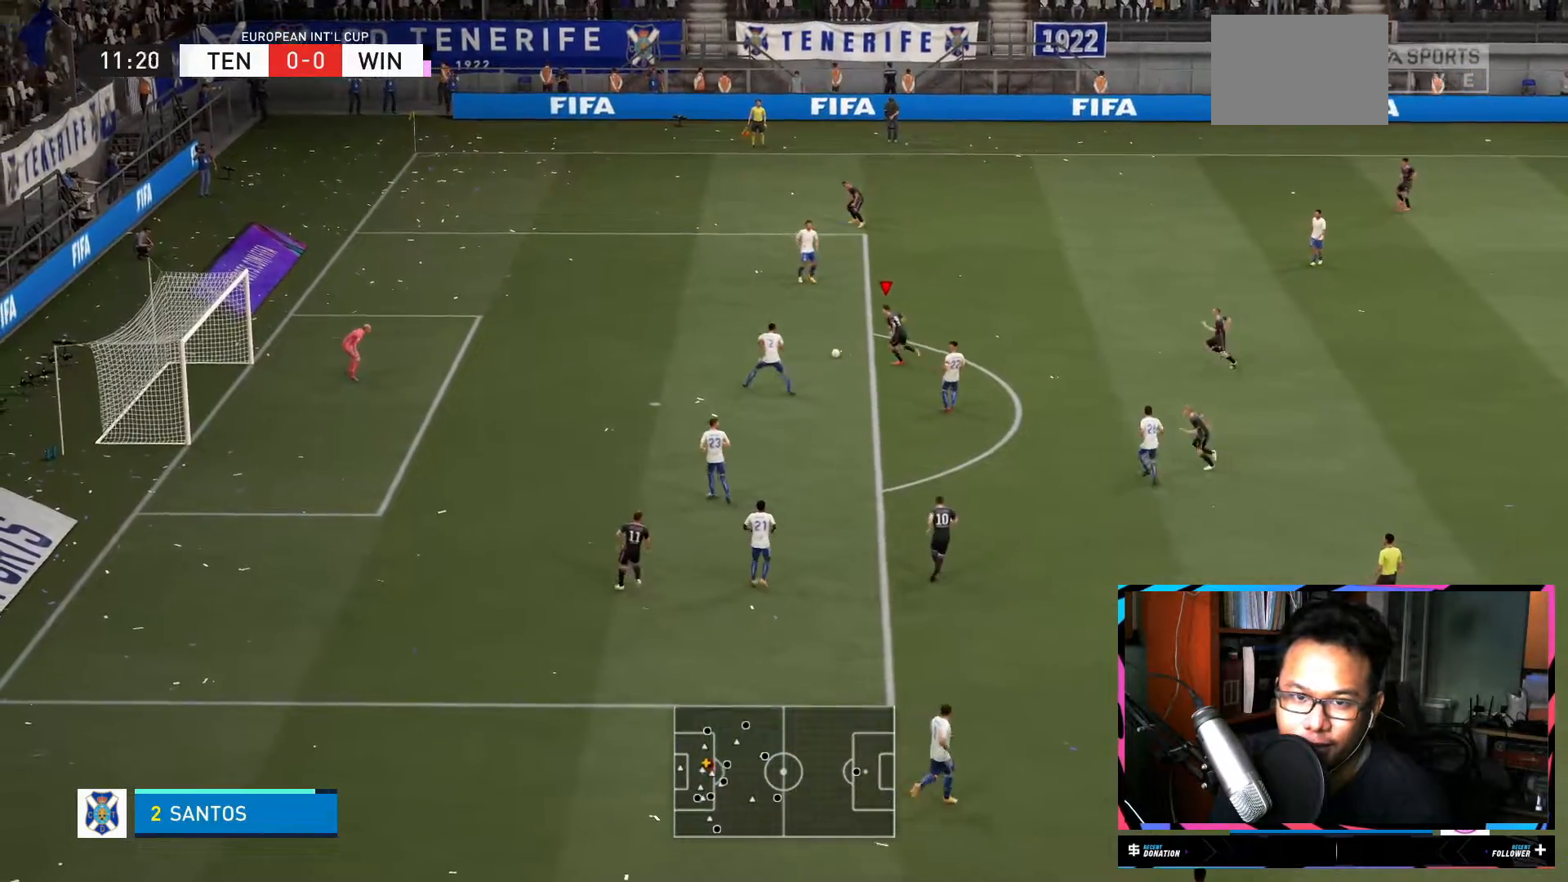
{"buttons": ["R2"], "left_stick": "up-left", "right_stick": "center", "events": [[100, "X", "down"], [351, "X", "up"]]}
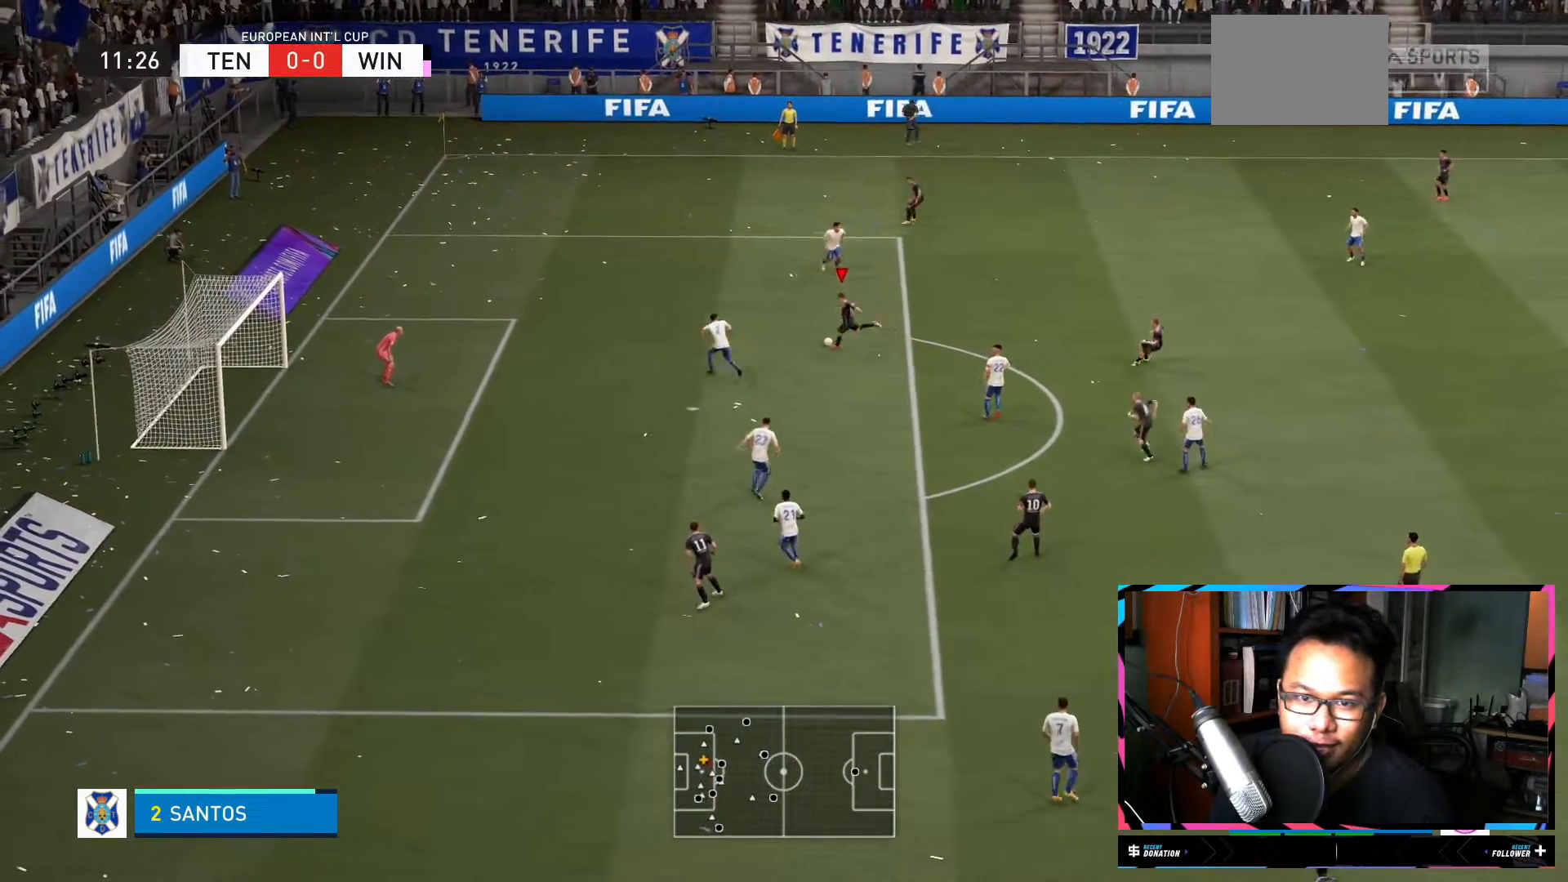
{"buttons": ["R2"], "left_stick": "up-left", "right_stick": "center", "events": []}
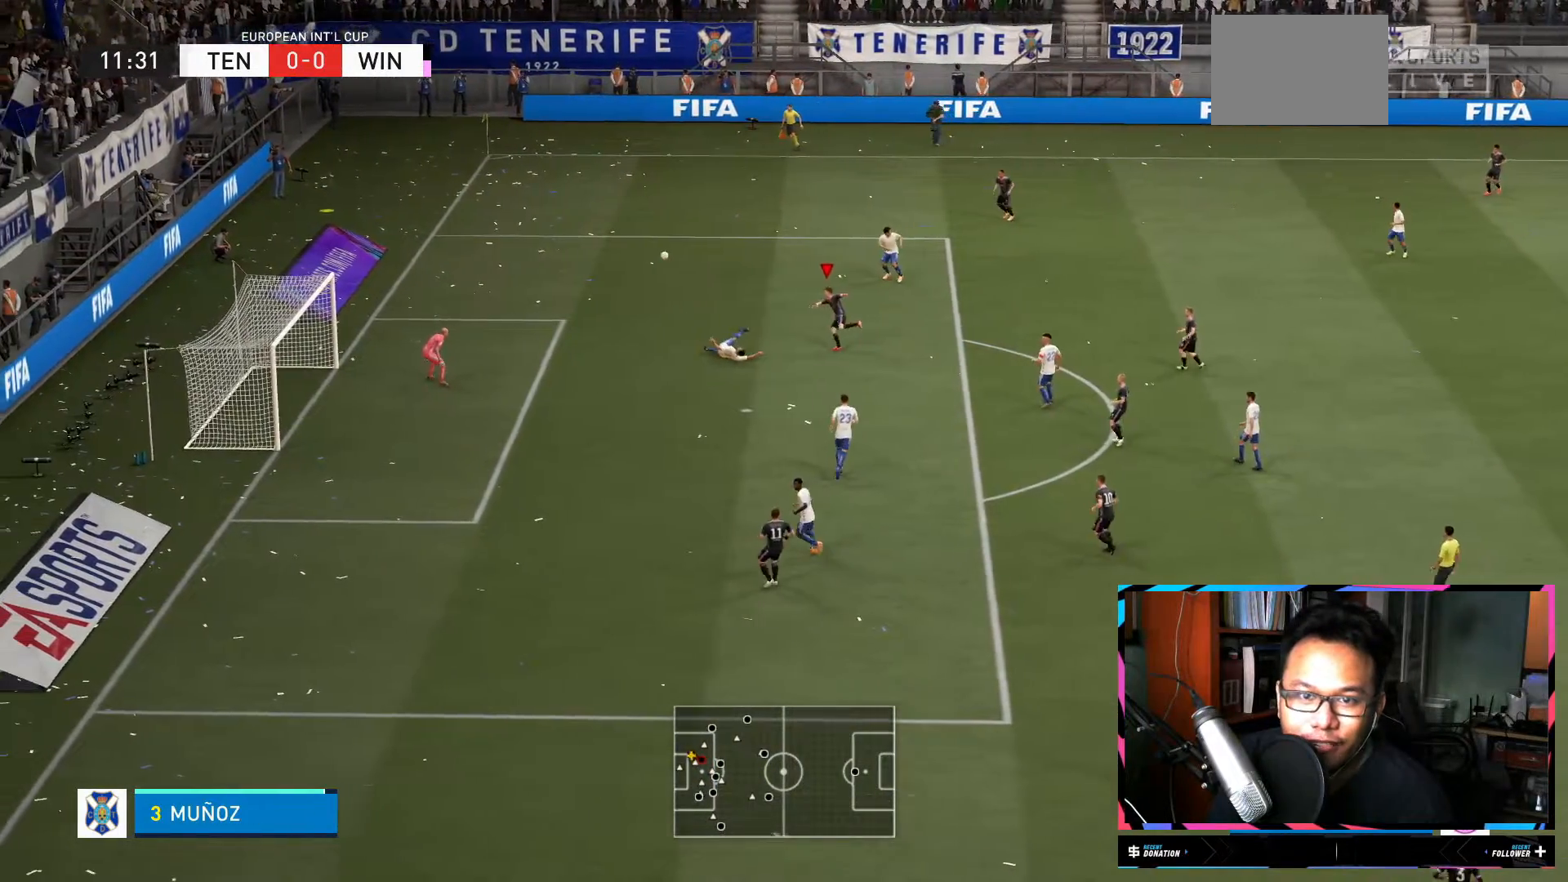
{"buttons": ["R2"], "left_stick": "up-left", "right_stick": "center", "events": []}
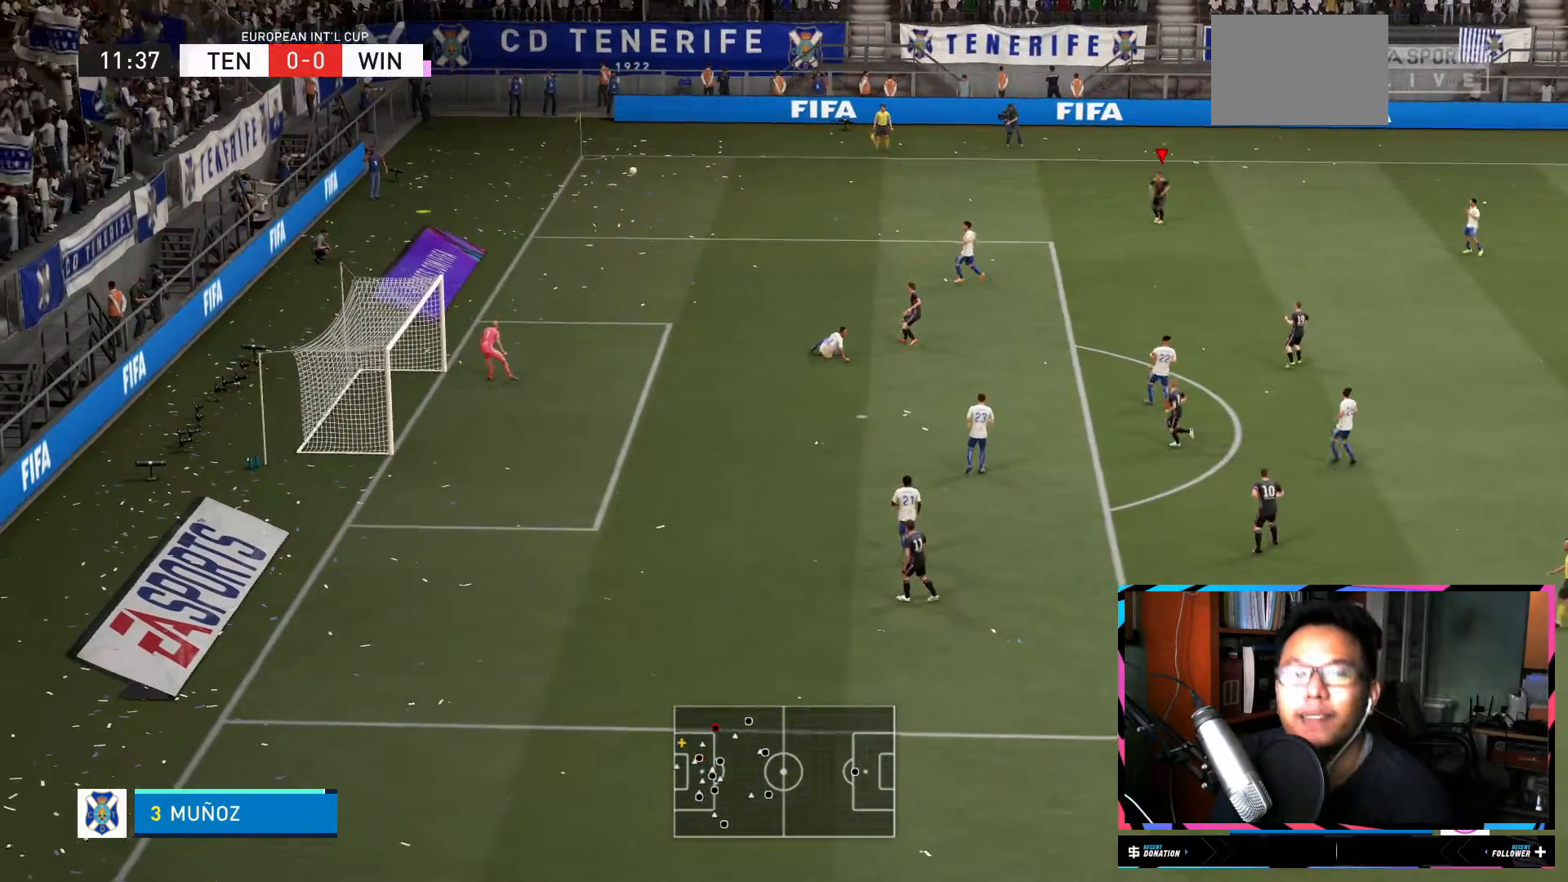
{"buttons": ["R2"], "left_stick": "up-left", "right_stick": "center", "events": []}
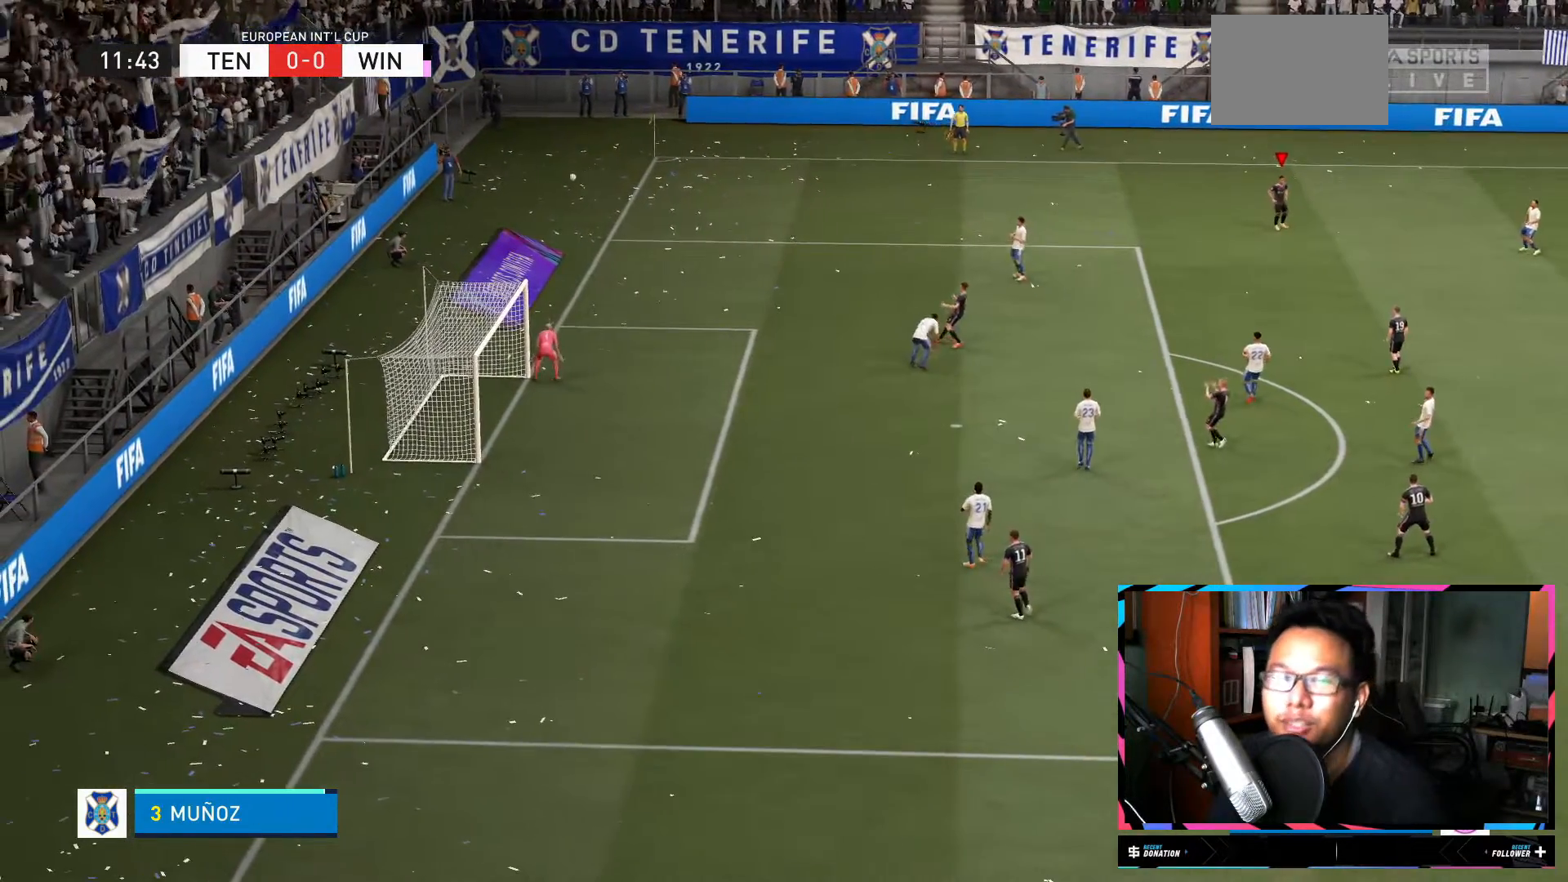
{"buttons": [], "left_stick": "center", "right_stick": "center", "events": [[100, "left_stick", "center"], [167, "R2", "up"]]}
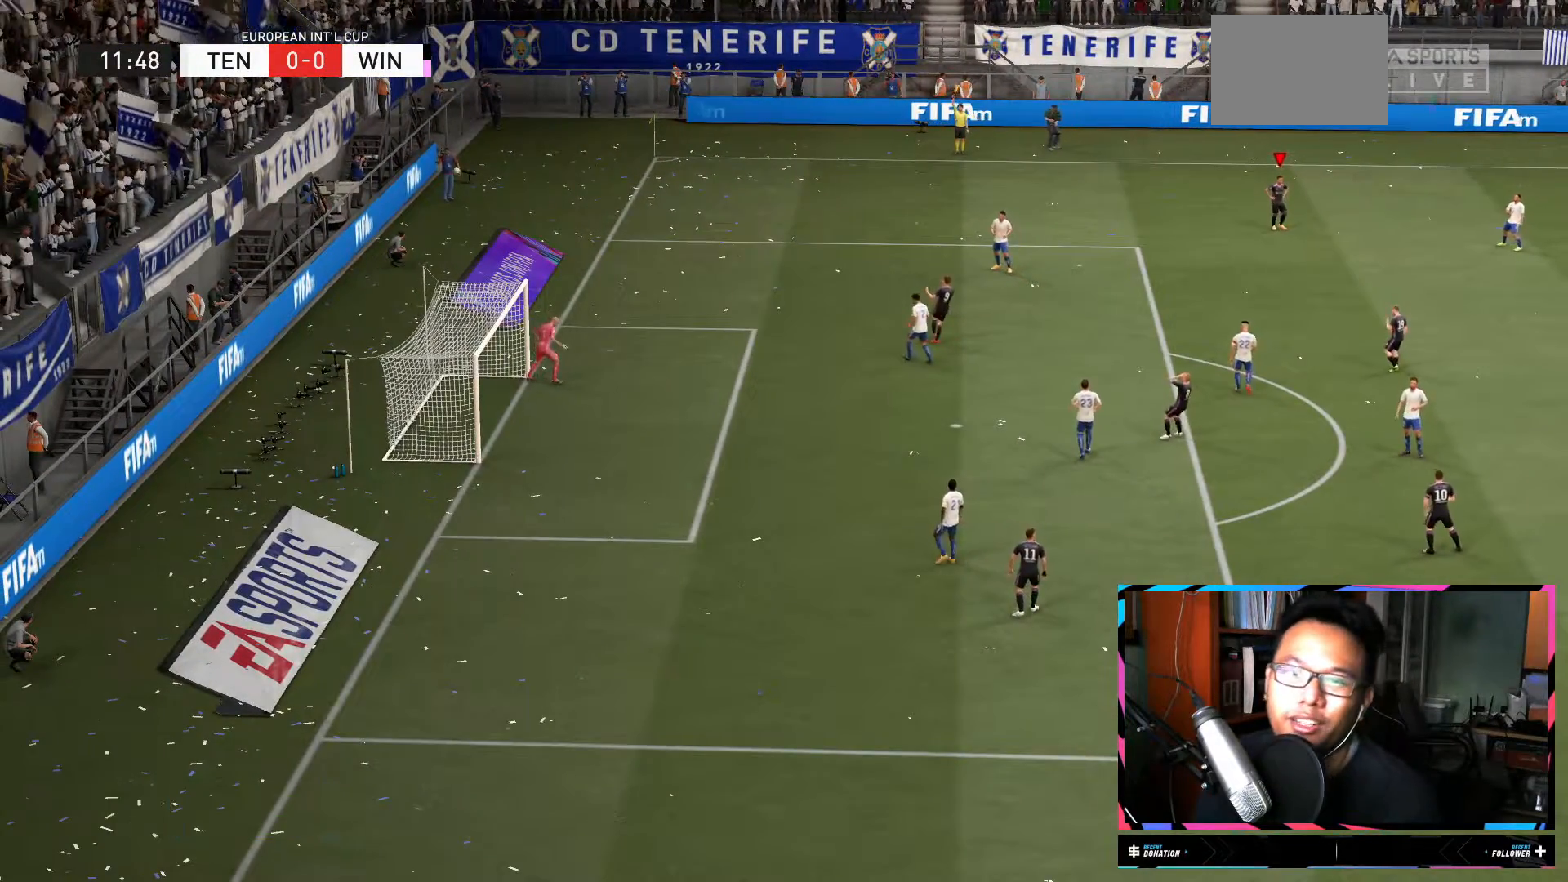
{"buttons": [], "left_stick": "center", "right_stick": "center", "events": []}
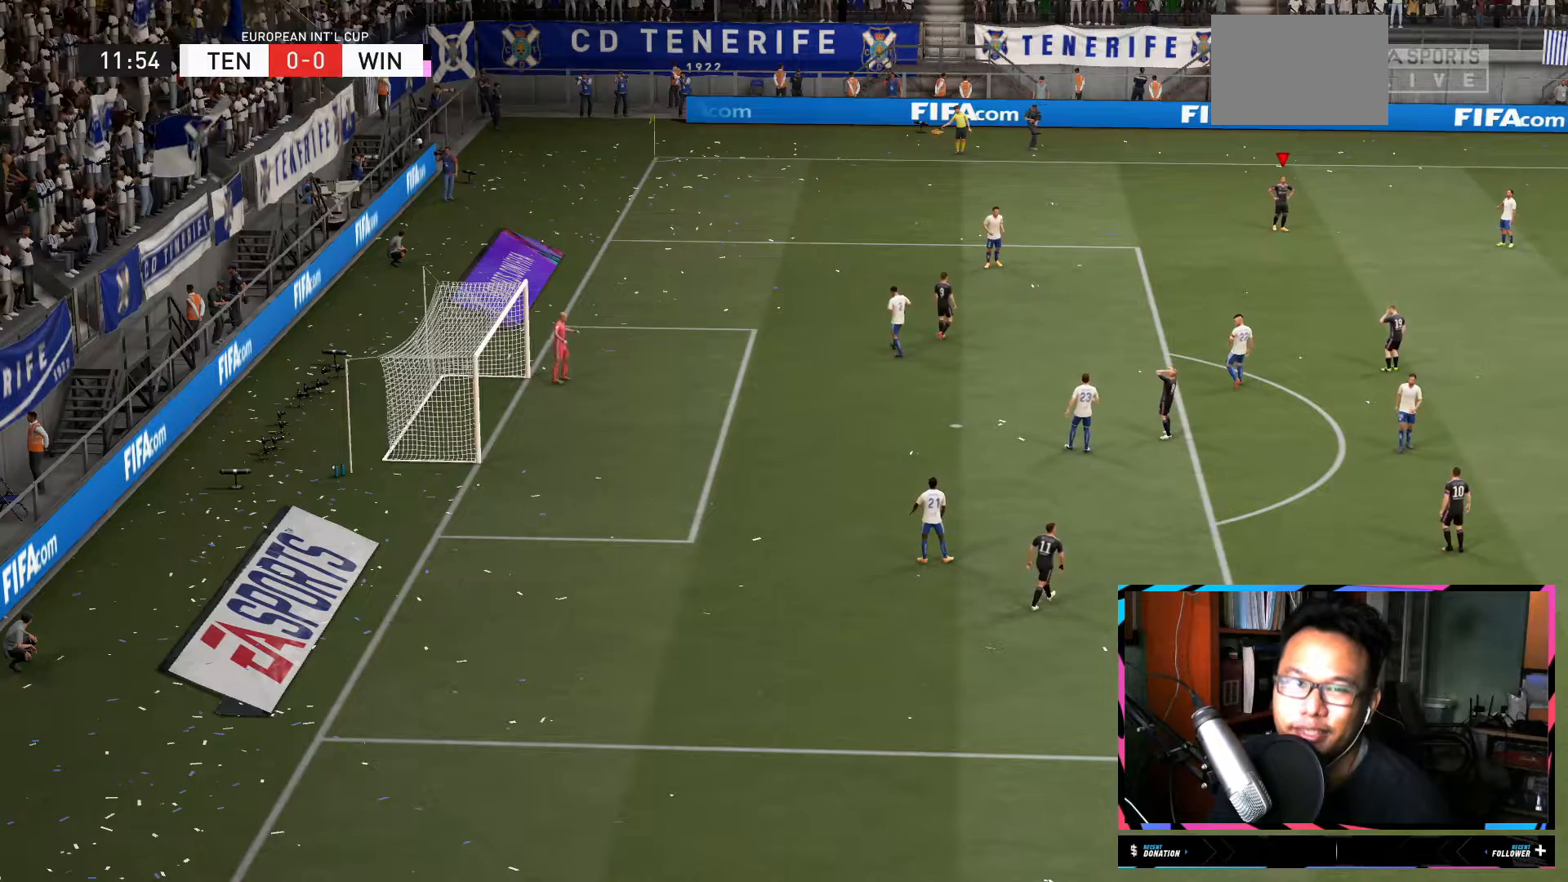
{"buttons": [], "left_stick": "center", "right_stick": "center", "events": []}
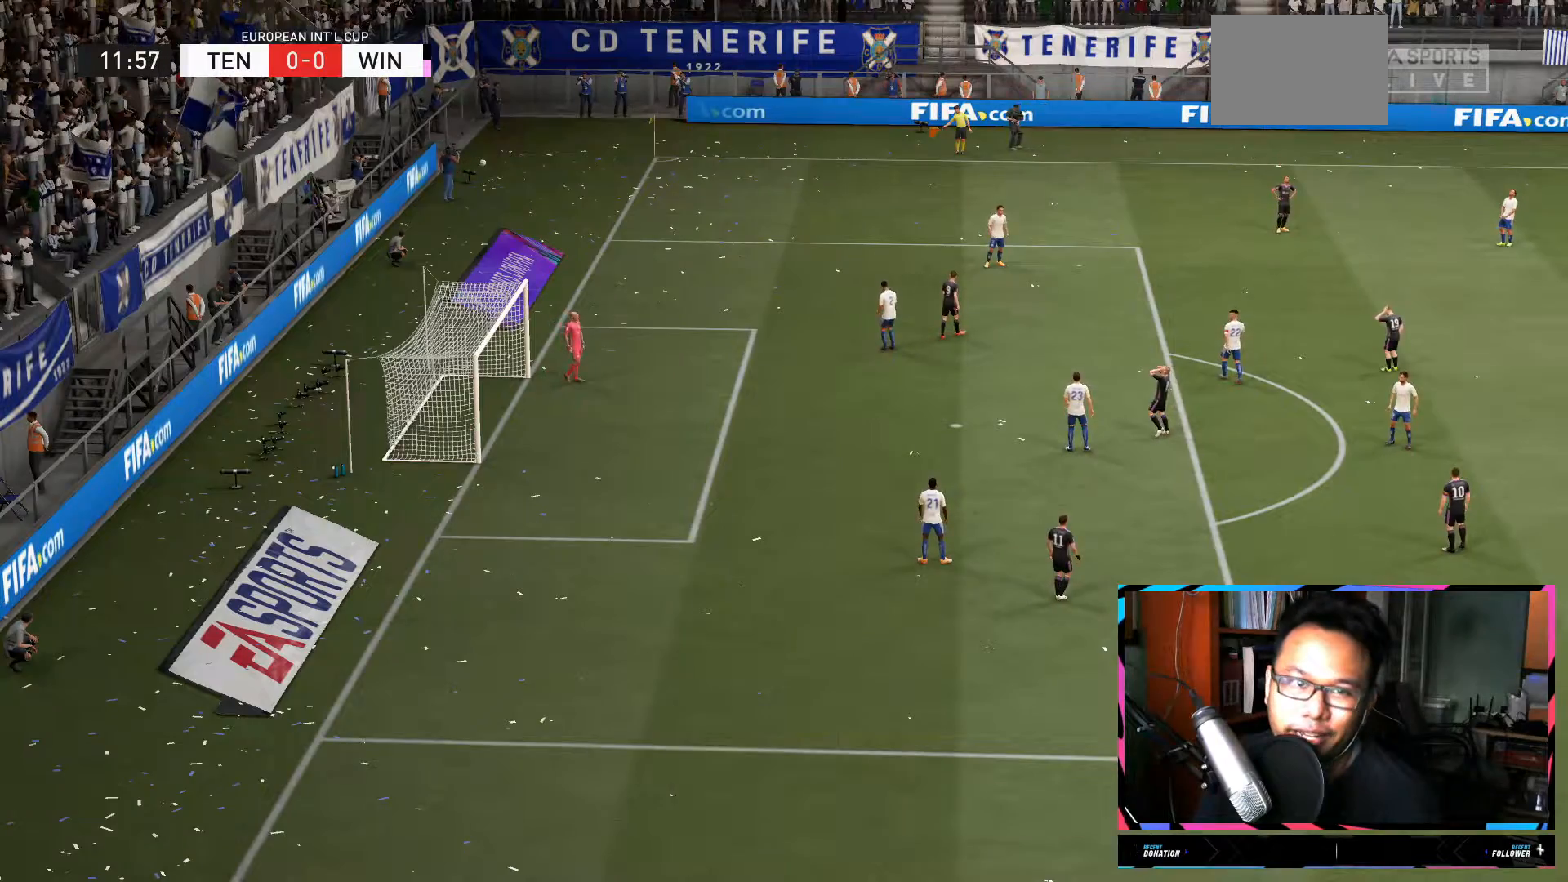
{"buttons": [], "left_stick": "center", "right_stick": "center", "events": [[183, "A", "down"], [300, "A", "up"]]}
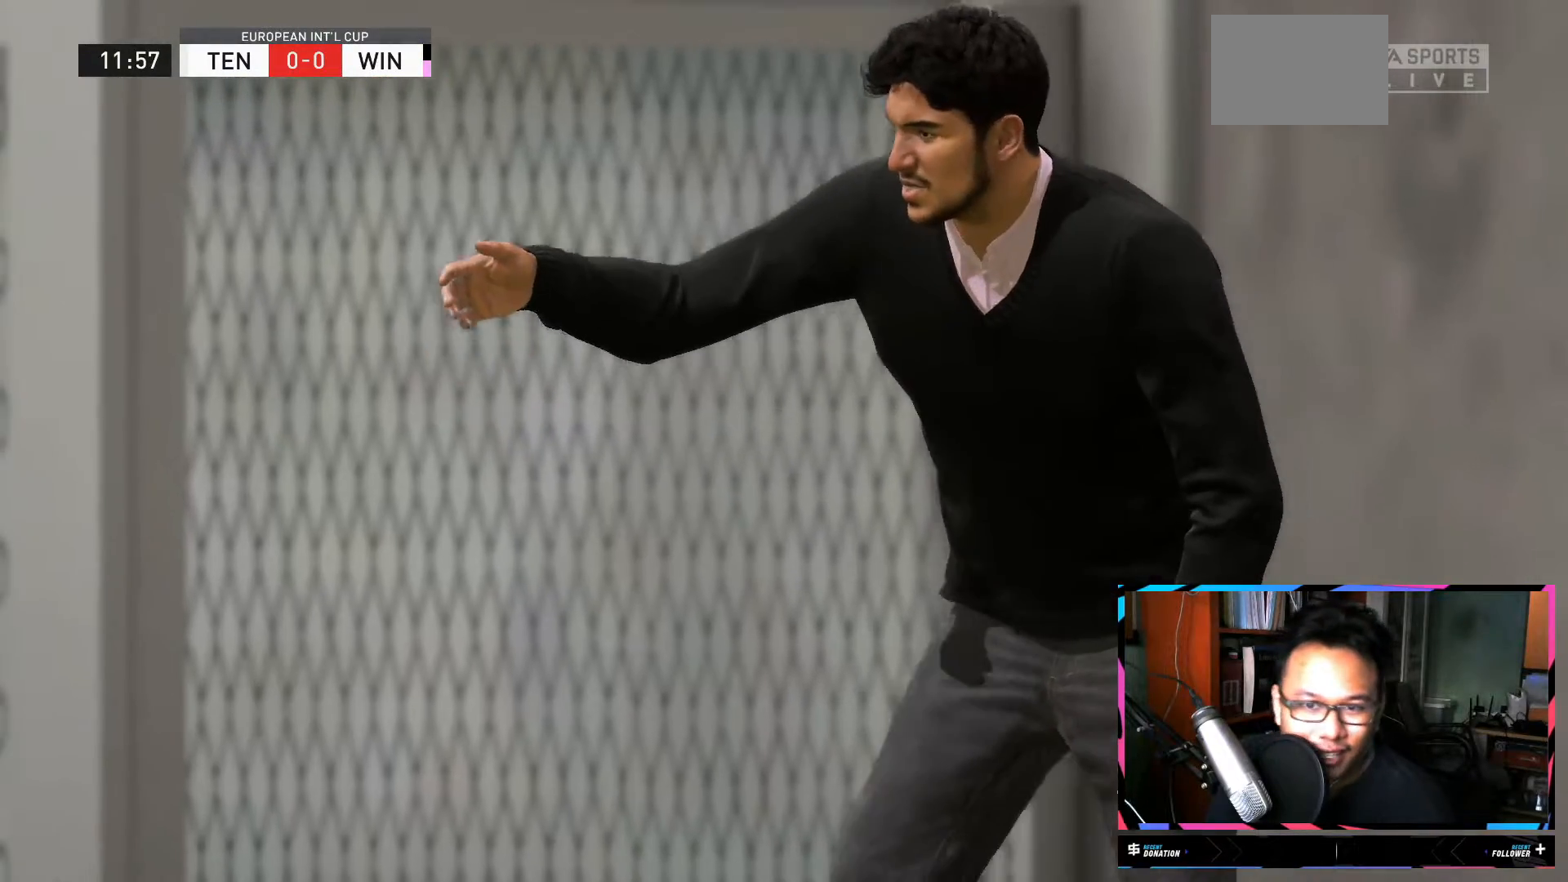
{"buttons": [], "left_stick": "center", "right_stick": "center", "events": []}
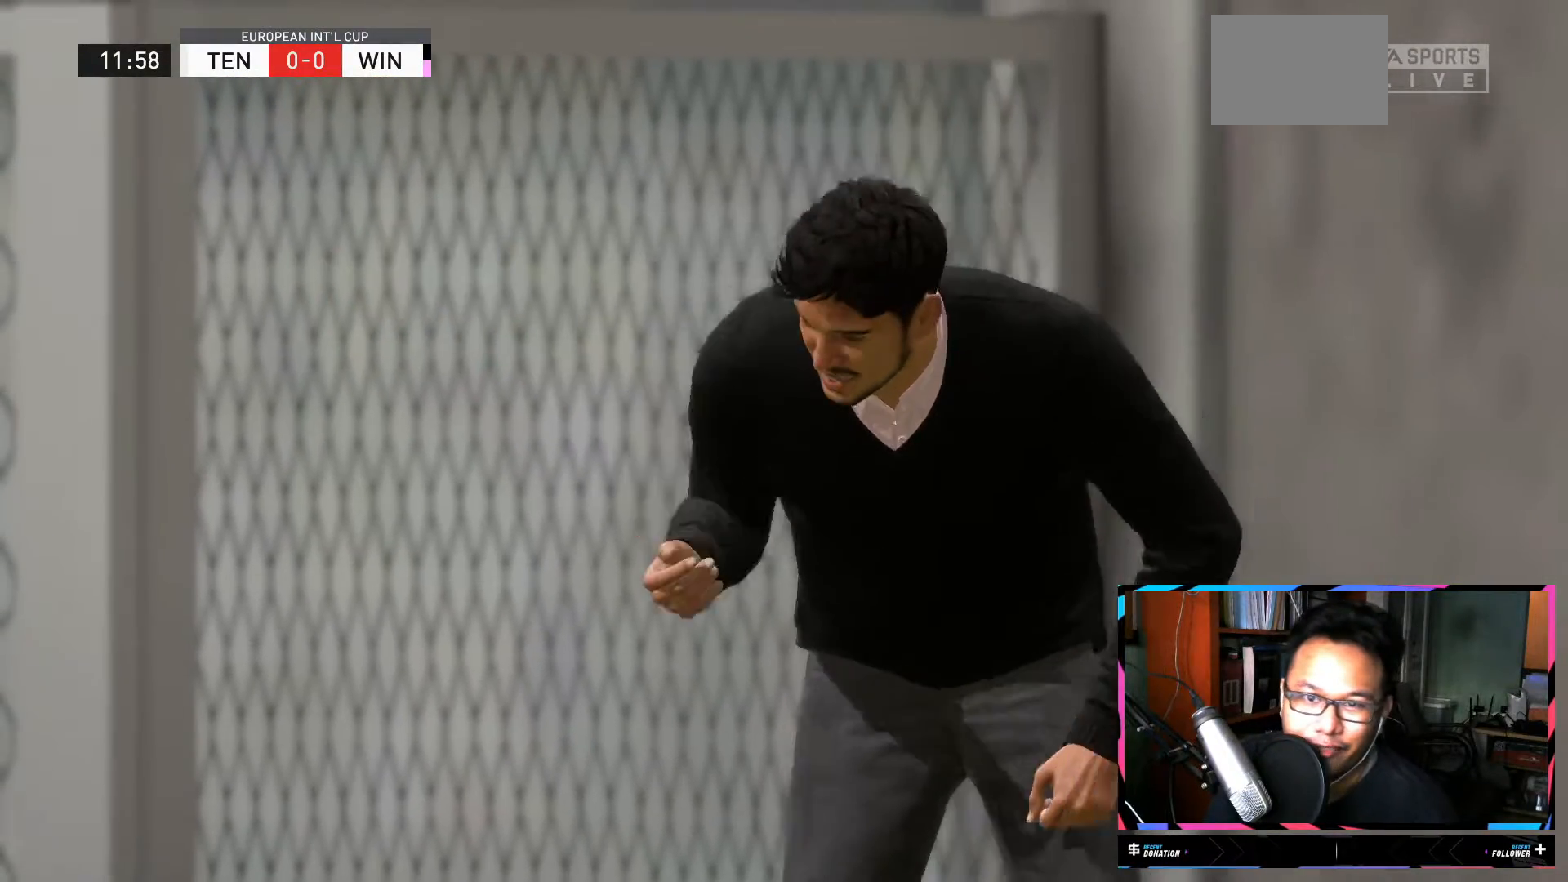
{"buttons": [], "left_stick": "center", "right_stick": "center", "events": []}
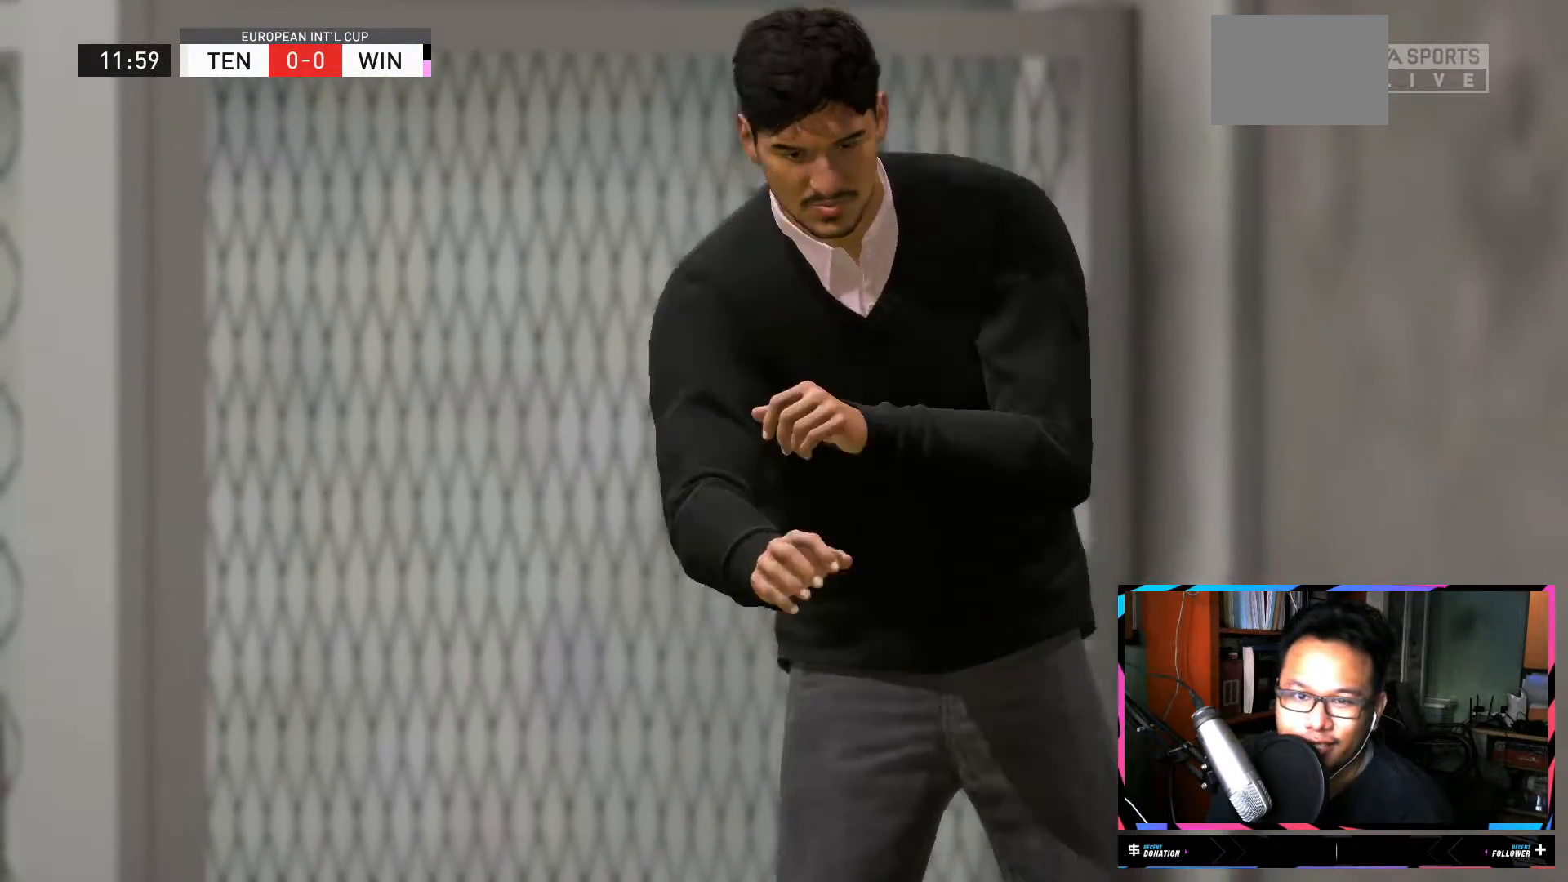
{"buttons": [], "left_stick": "center", "right_stick": "center", "events": [[67, "A", "down"], [84, "A", "up"]]}
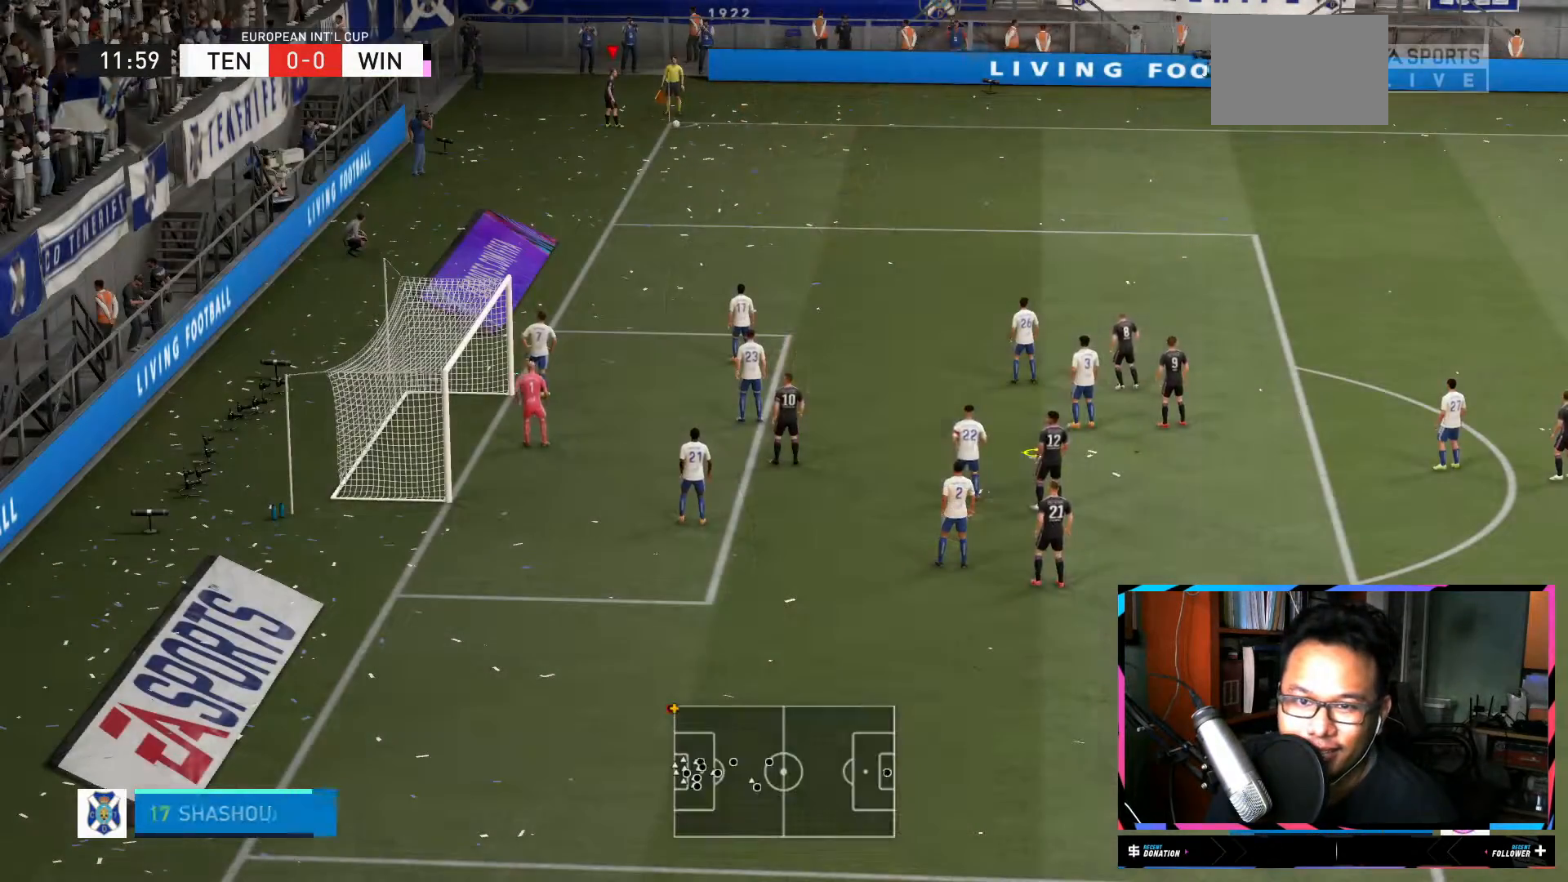
{"buttons": [], "left_stick": "left", "right_stick": "center", "events": [[500, "left_stick", "left"]]}
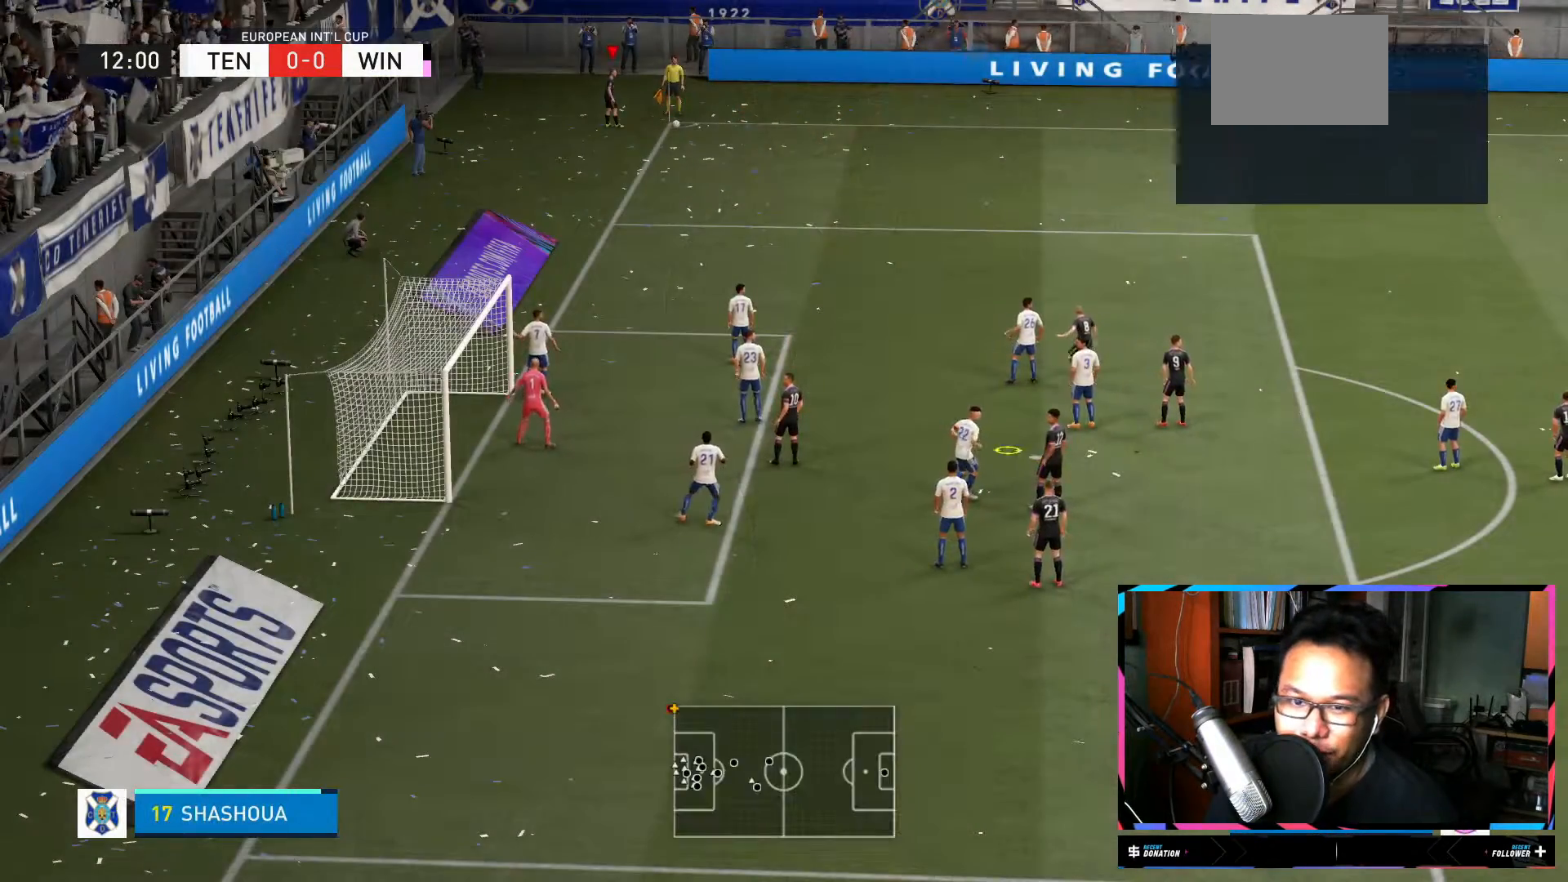
{"buttons": [], "left_stick": "left", "right_stick": "center", "events": []}
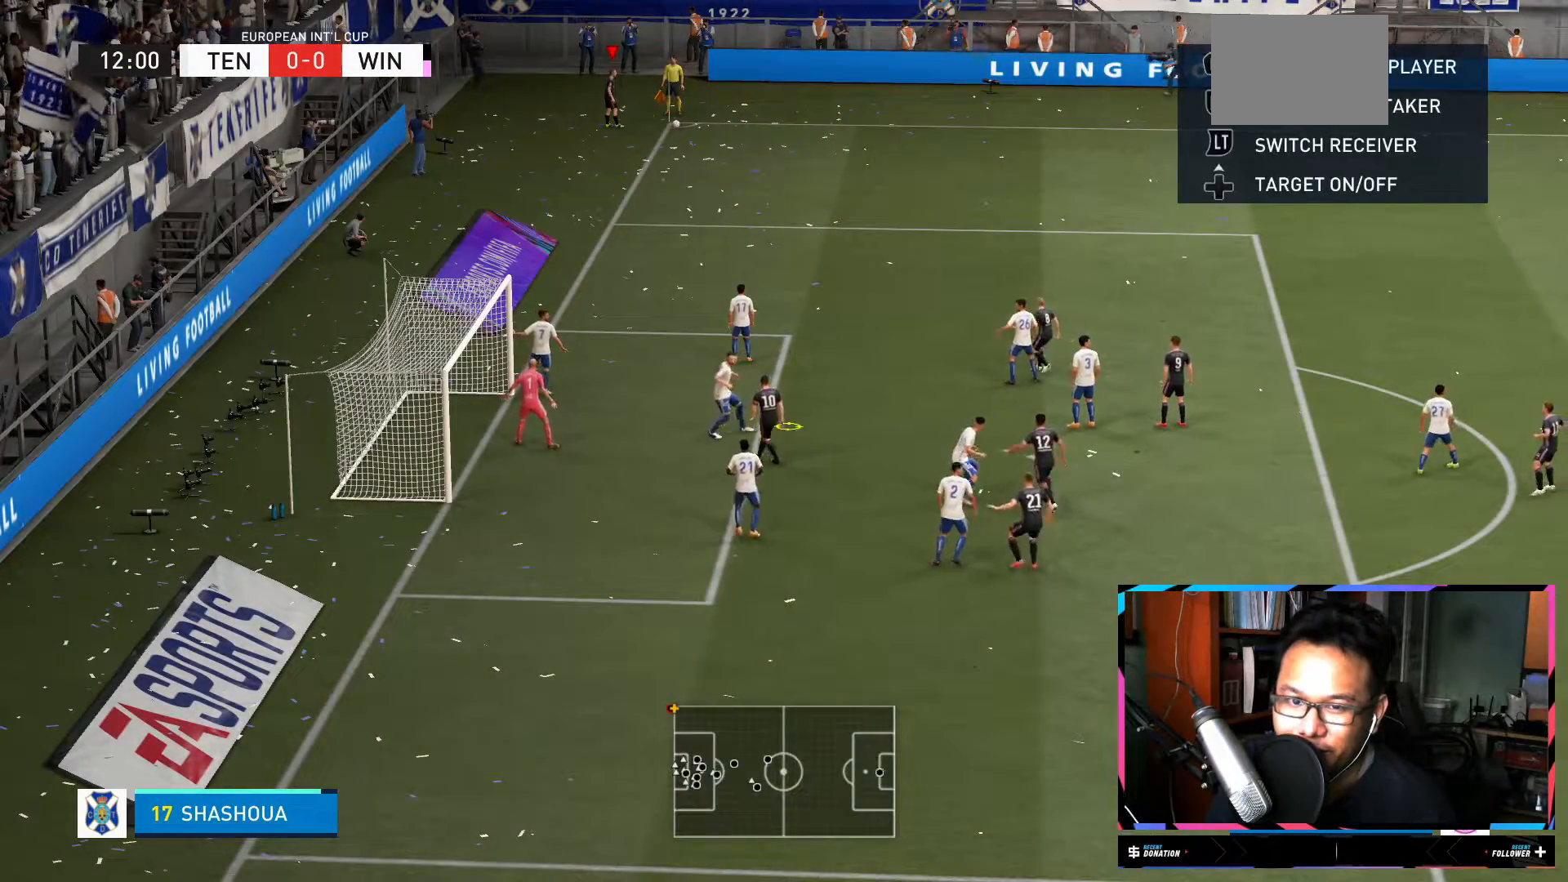
{"buttons": [], "left_stick": "left", "right_stick": "center", "events": []}